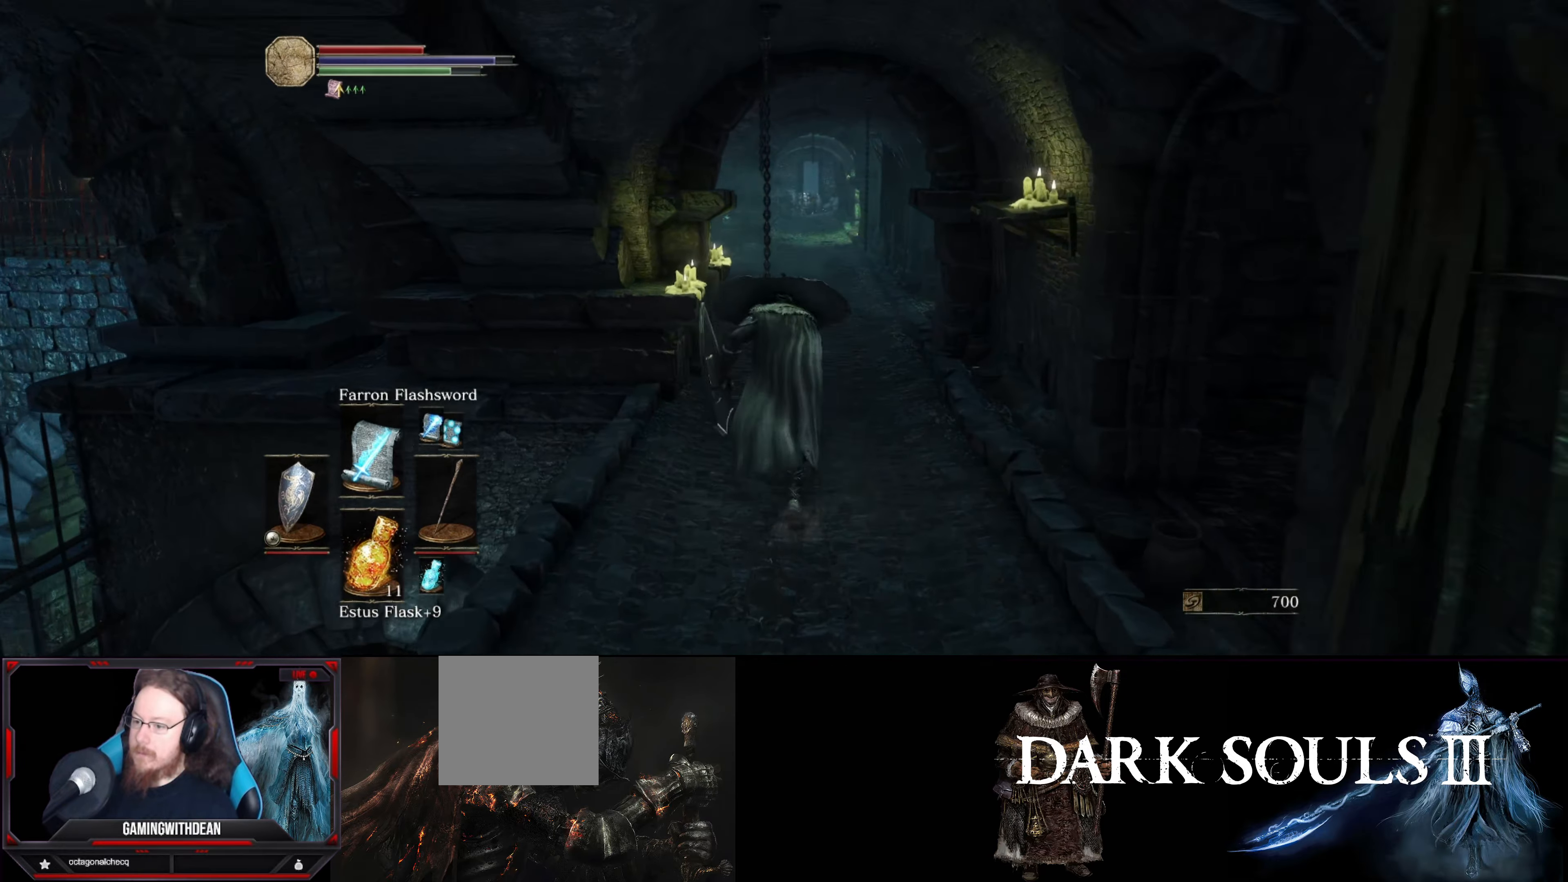
Gameplay with a controller (Xbox layout); each line is a JSON object with the inputs held at the frame after it. "events" lists button and stick changes between this image and that frame as [ms after this image, input, new state], when the widget could be followed in between. Not read: L3 R3.
{"buttons": ["B"], "left_stick": "up", "right_stick": "center", "events": []}
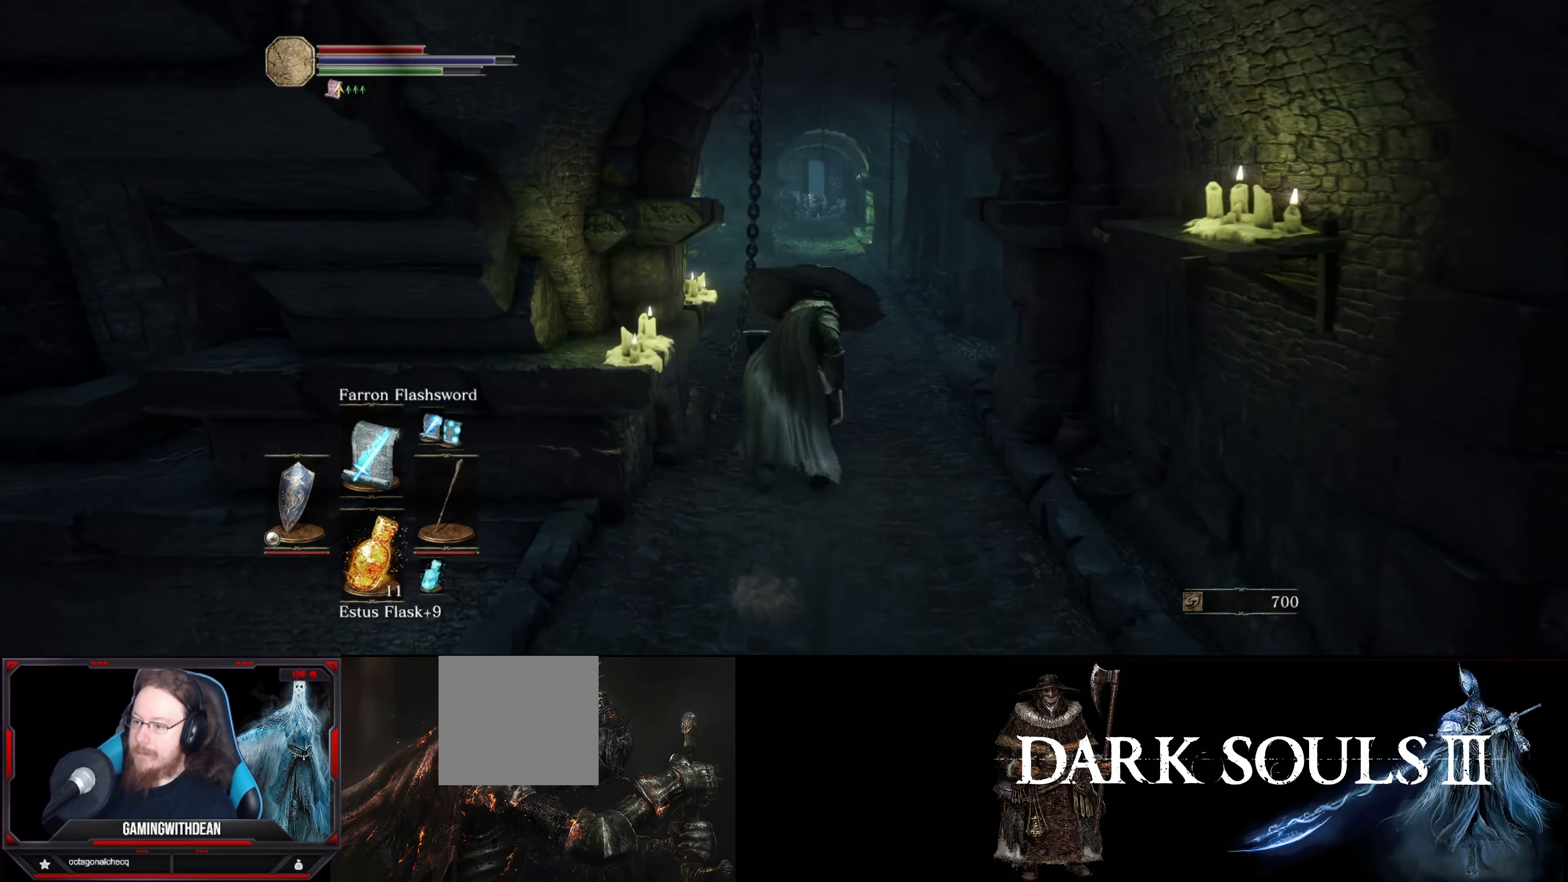
{"buttons": ["B"], "left_stick": "up", "right_stick": "center", "events": []}
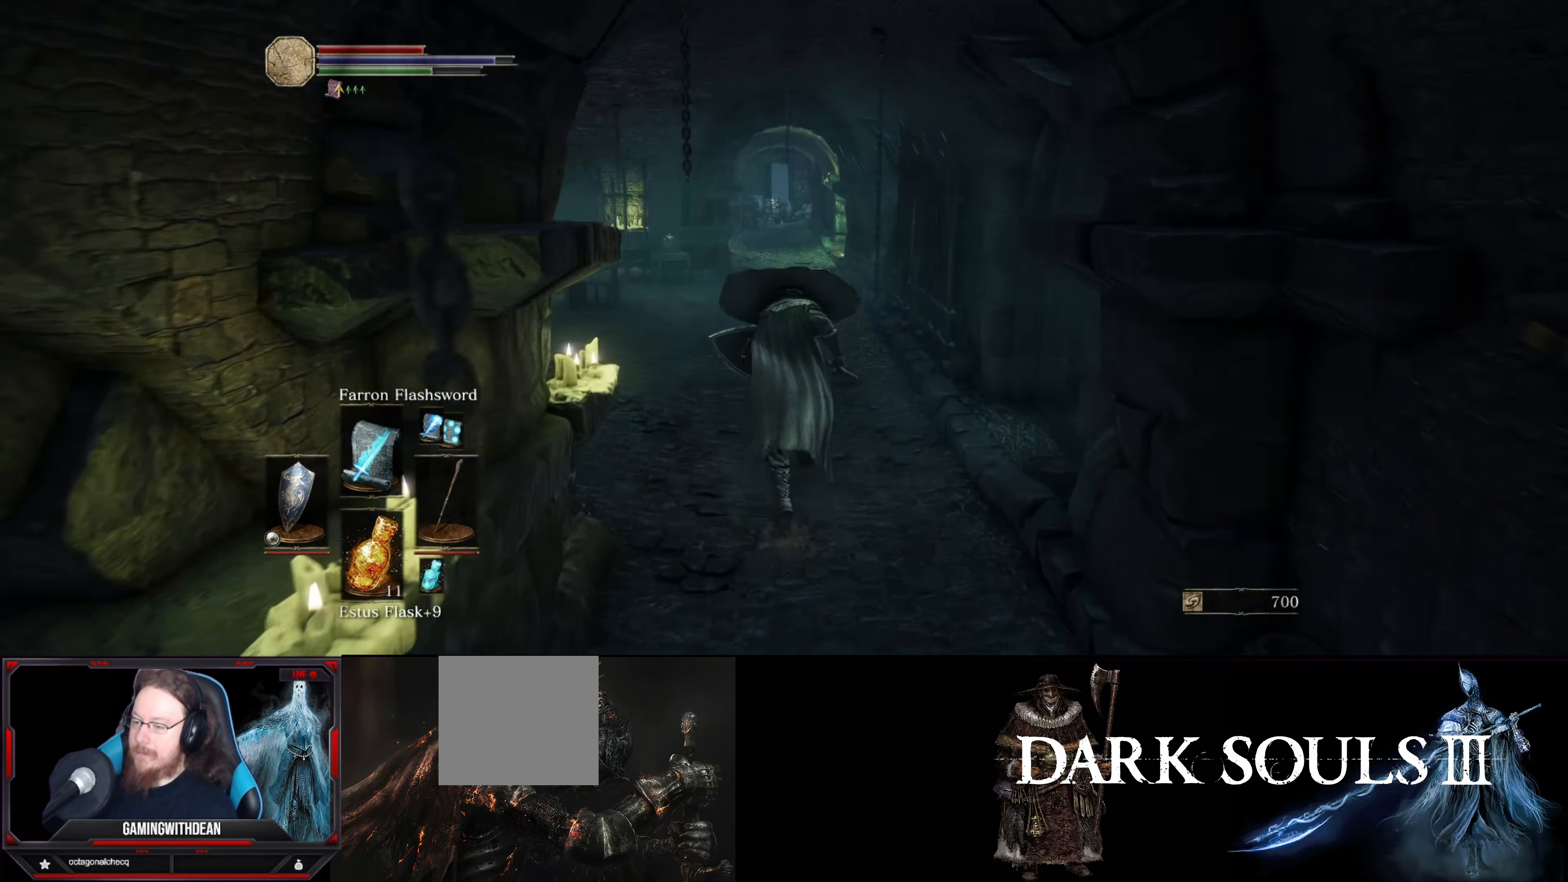
{"buttons": ["B"], "left_stick": "up", "right_stick": "center", "events": []}
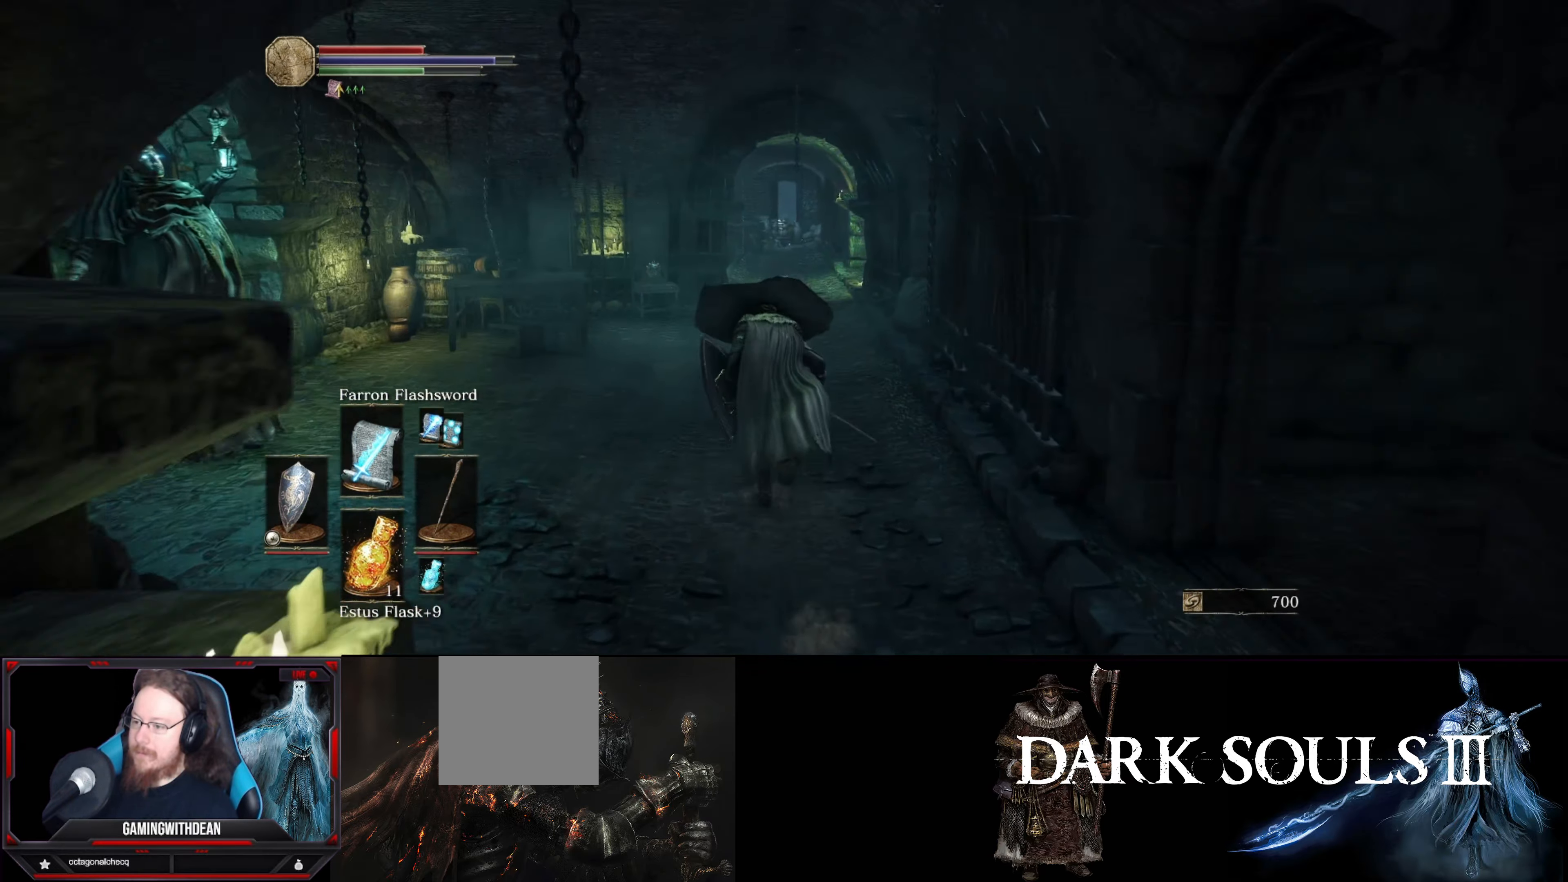
{"buttons": ["B"], "left_stick": "up", "right_stick": "center", "events": []}
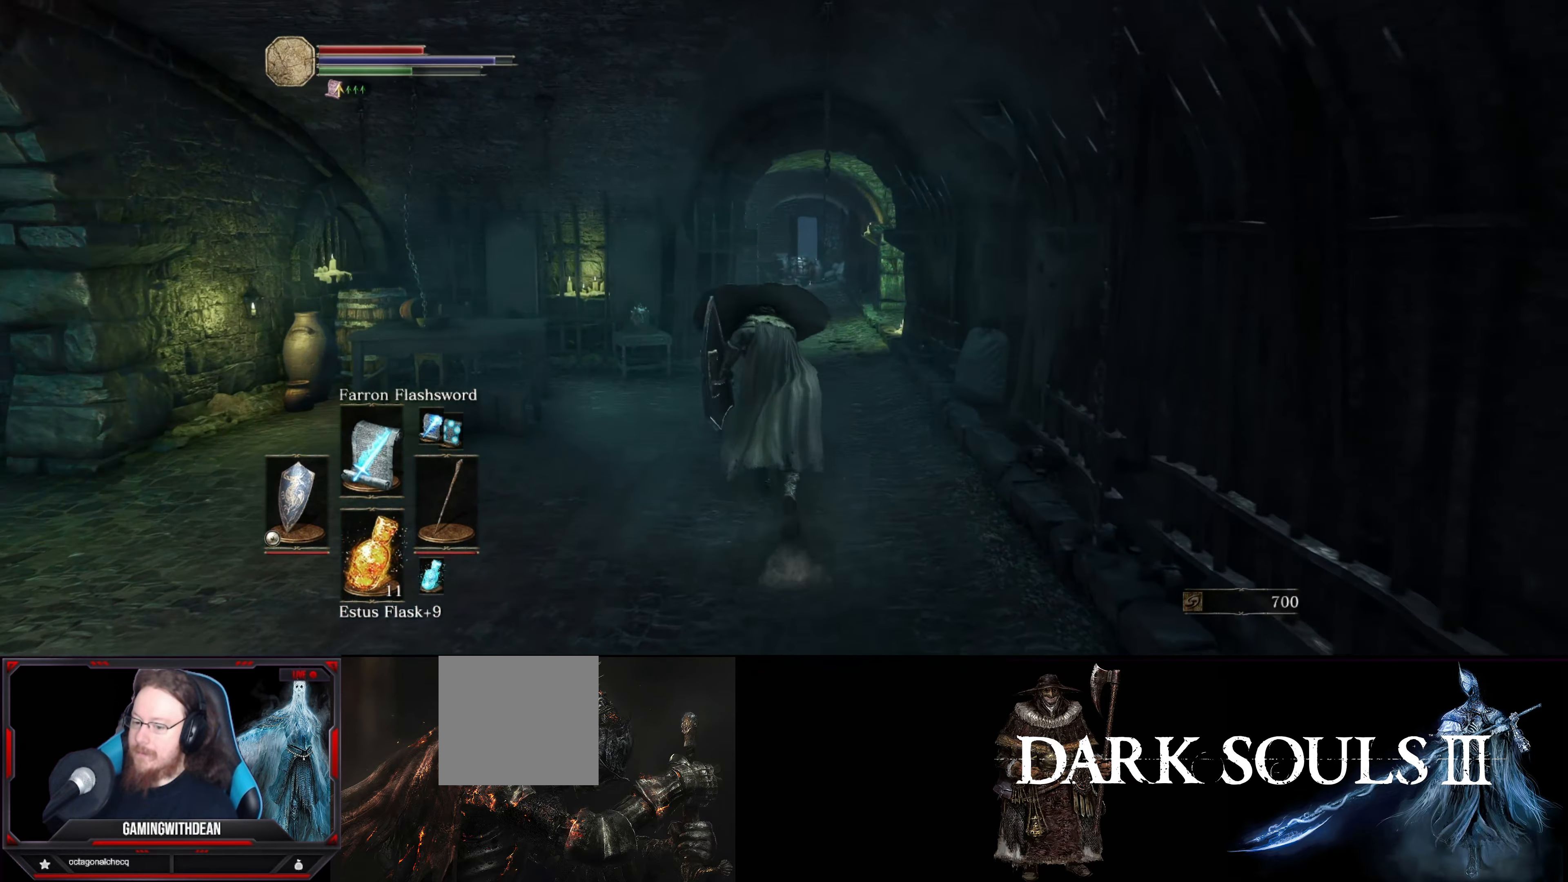
{"buttons": ["B"], "left_stick": "up", "right_stick": "down", "events": [[283, "right_stick", "down"]]}
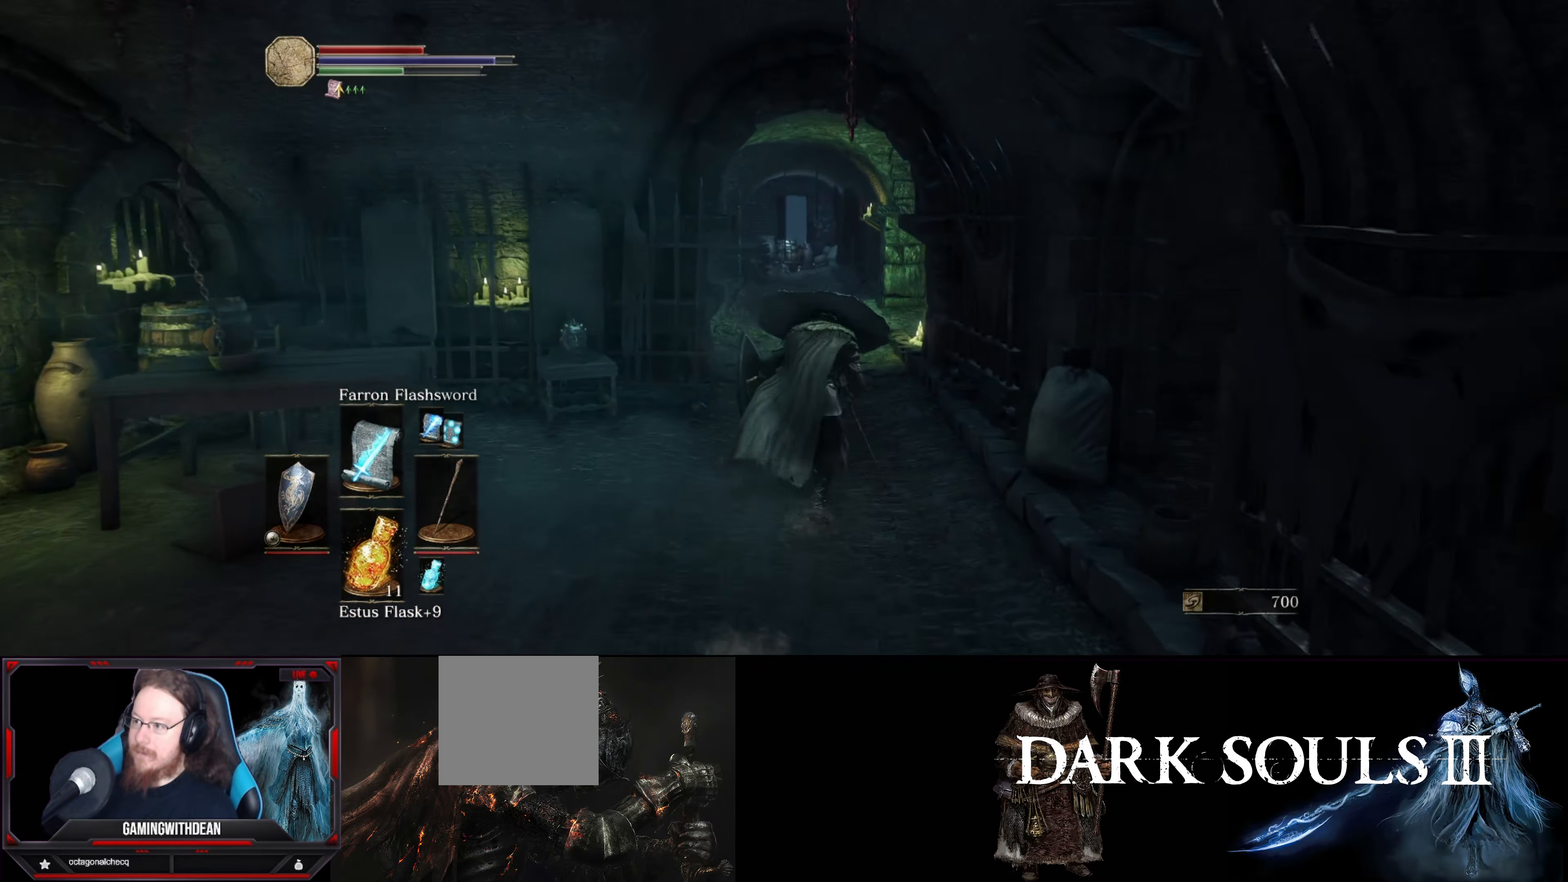
{"buttons": ["B"], "left_stick": "up", "right_stick": "down", "events": [[50, "right_stick", "center"], [500, "right_stick", "down"]]}
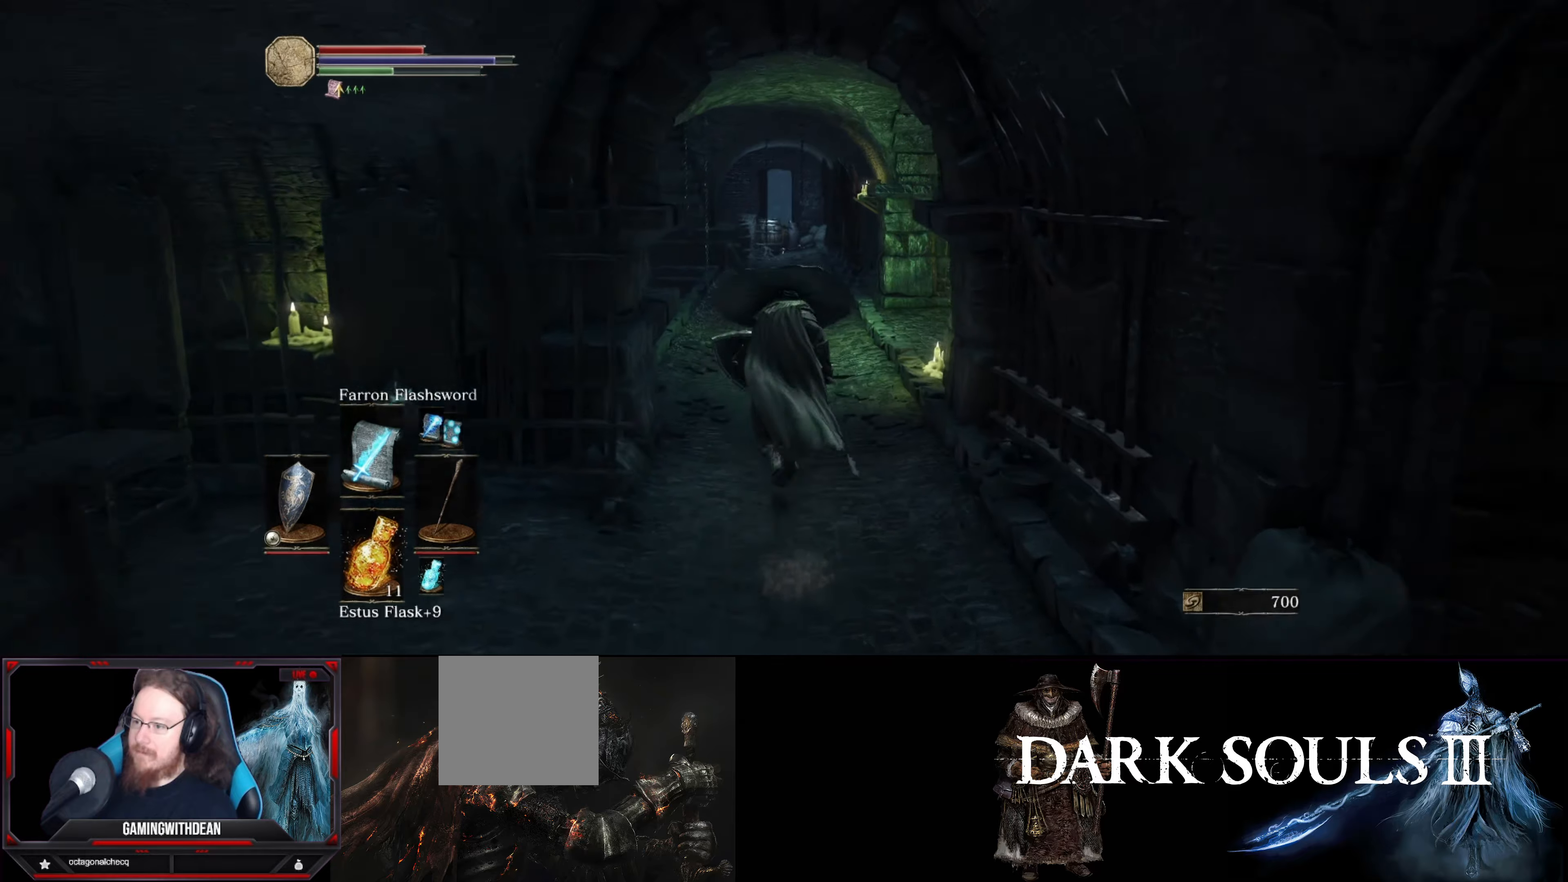
{"buttons": ["B"], "left_stick": "up", "right_stick": "center", "events": [[200, "right_stick", "center"]]}
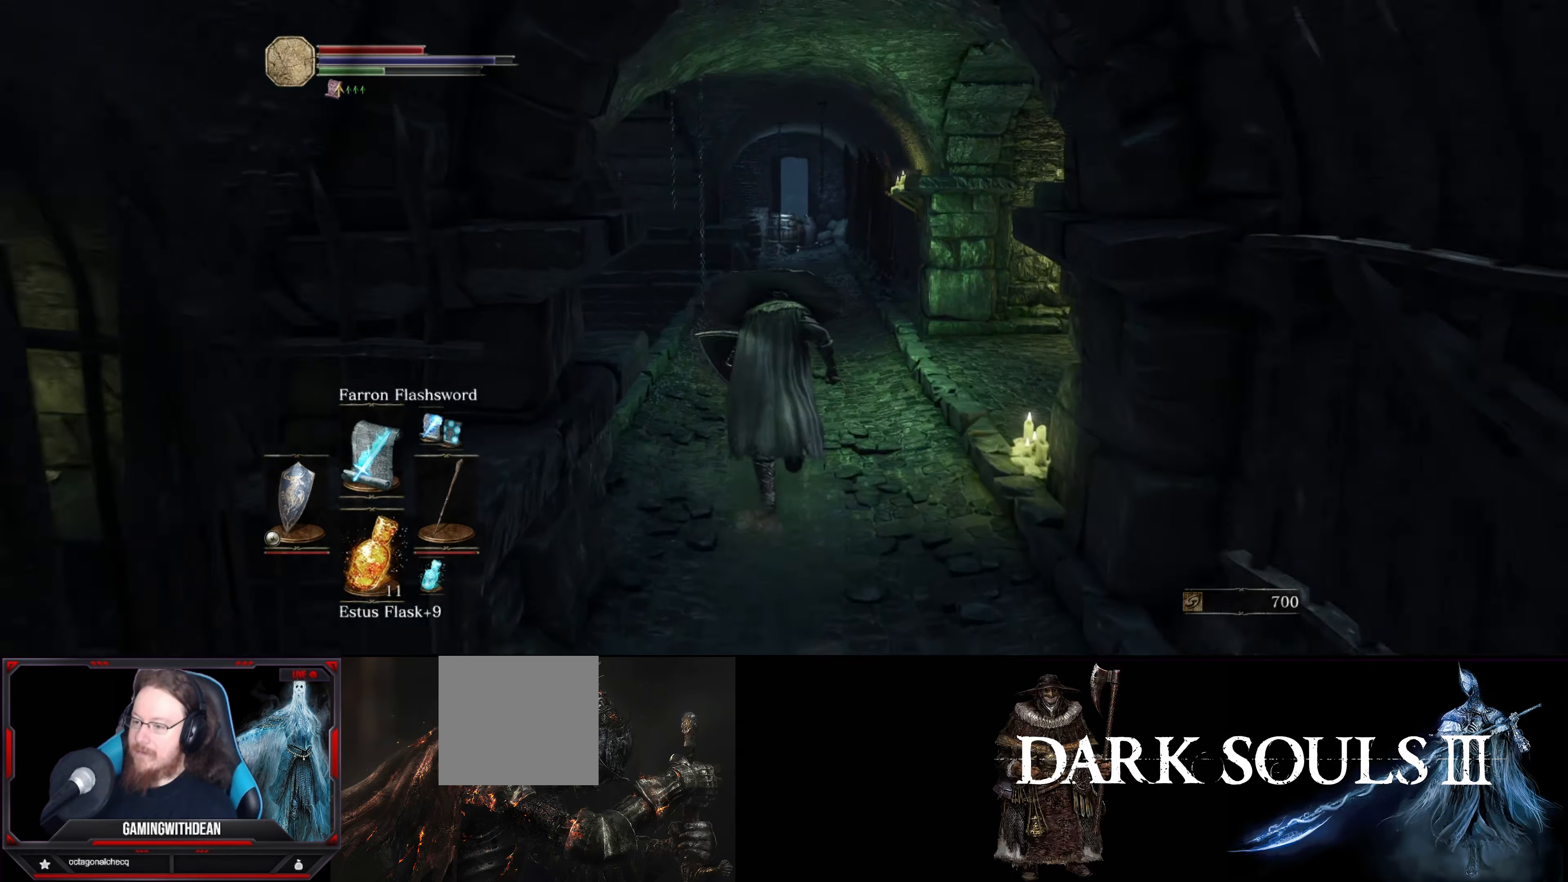
{"buttons": ["B"], "left_stick": "up", "right_stick": "center", "events": []}
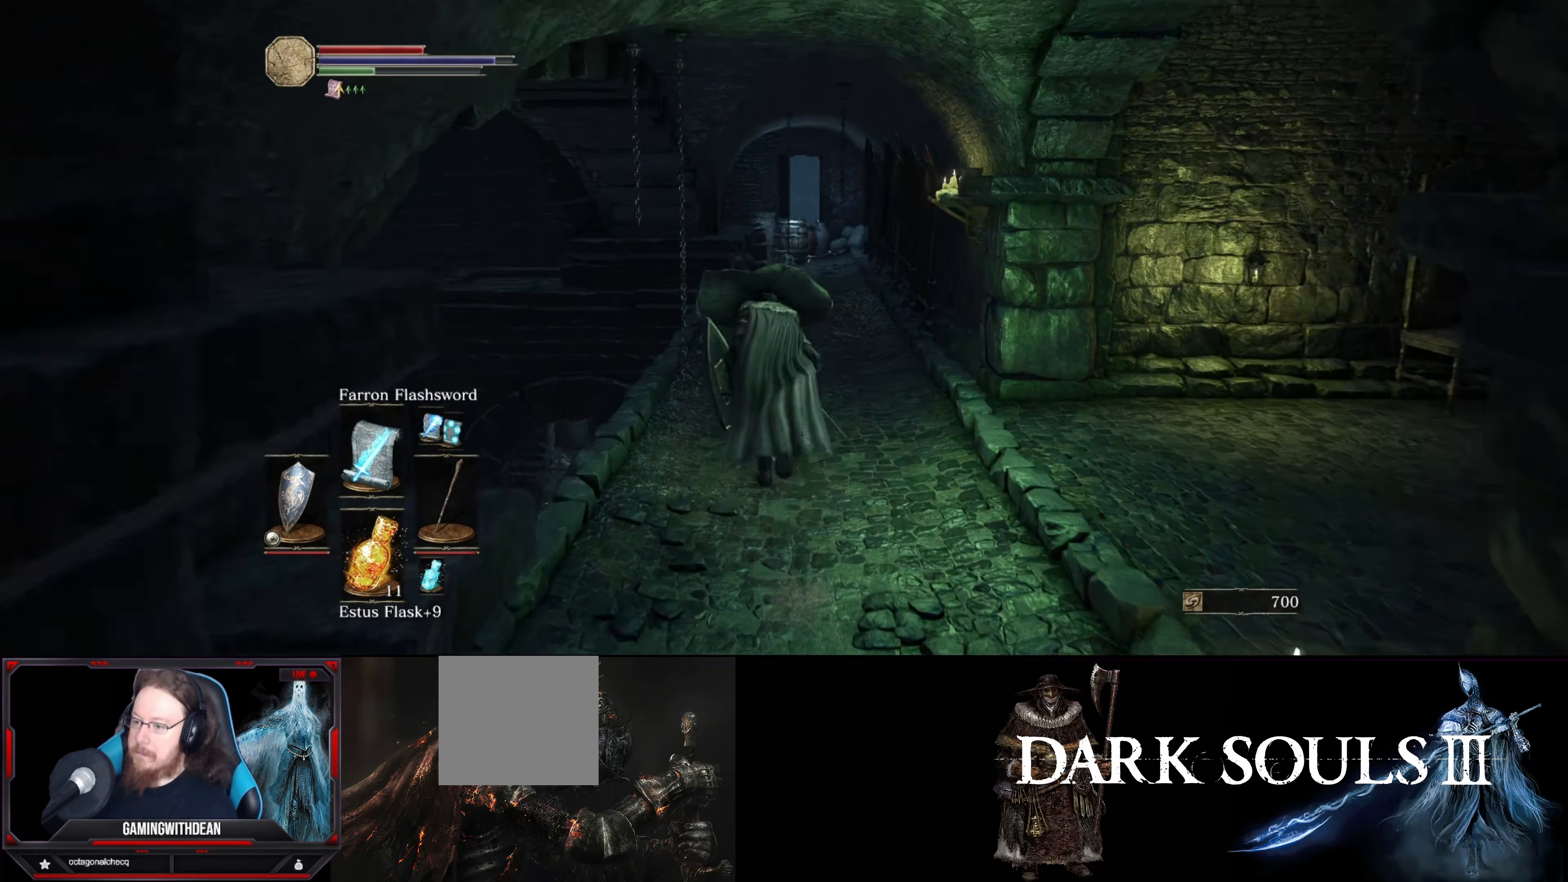
{"buttons": ["B"], "left_stick": "up", "right_stick": "down", "events": [[334, "right_stick", "down"]]}
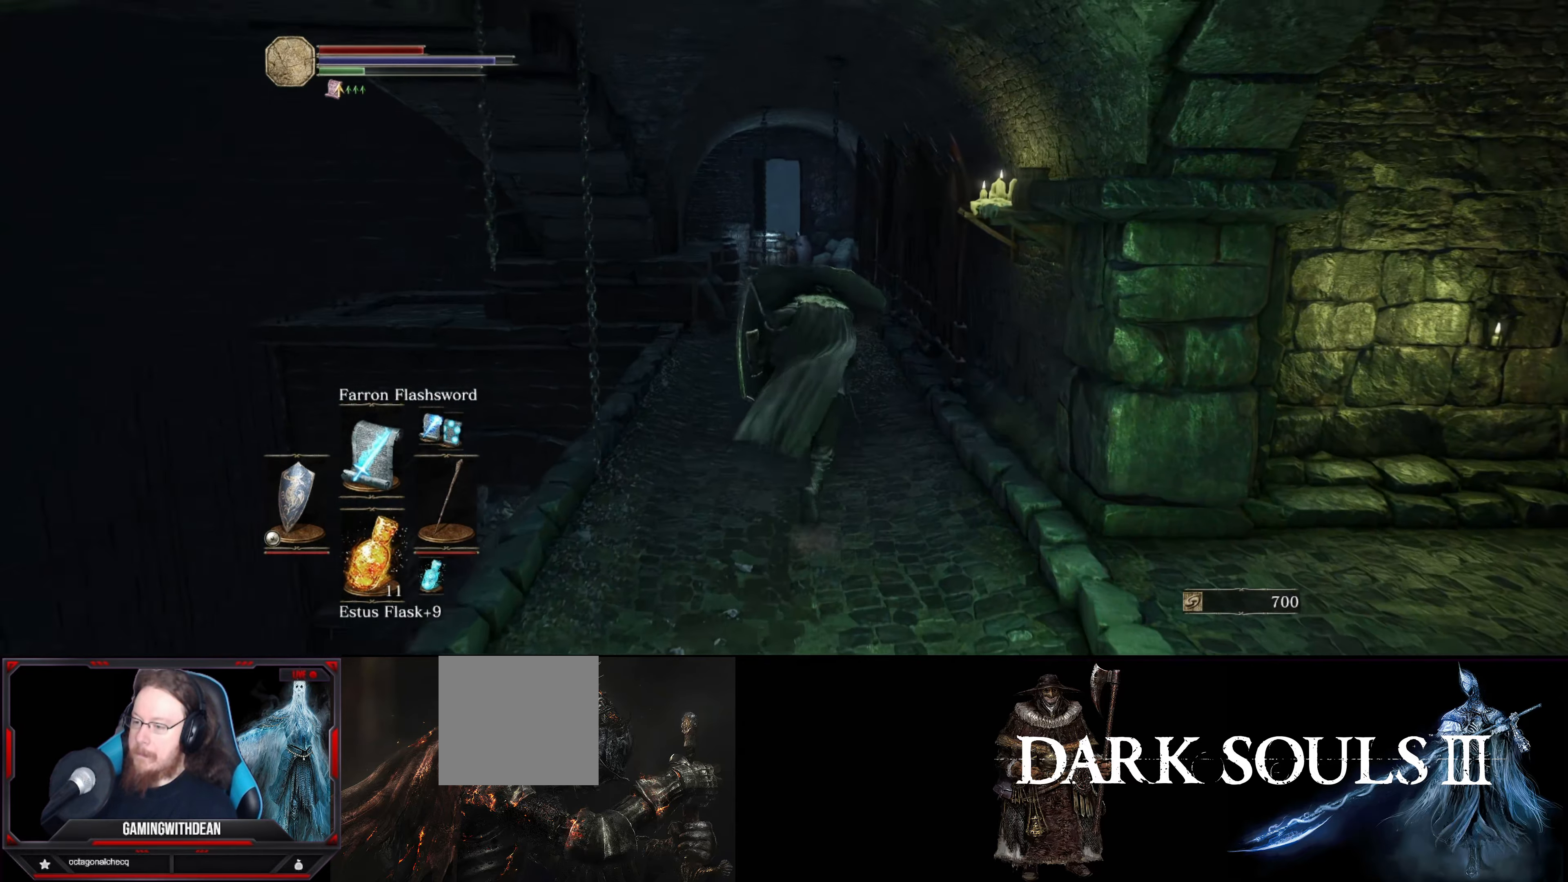
{"buttons": ["B"], "left_stick": "up", "right_stick": "center", "events": [[34, "right_stick", "center"], [317, "right_stick", "down"], [500, "right_stick", "center"]]}
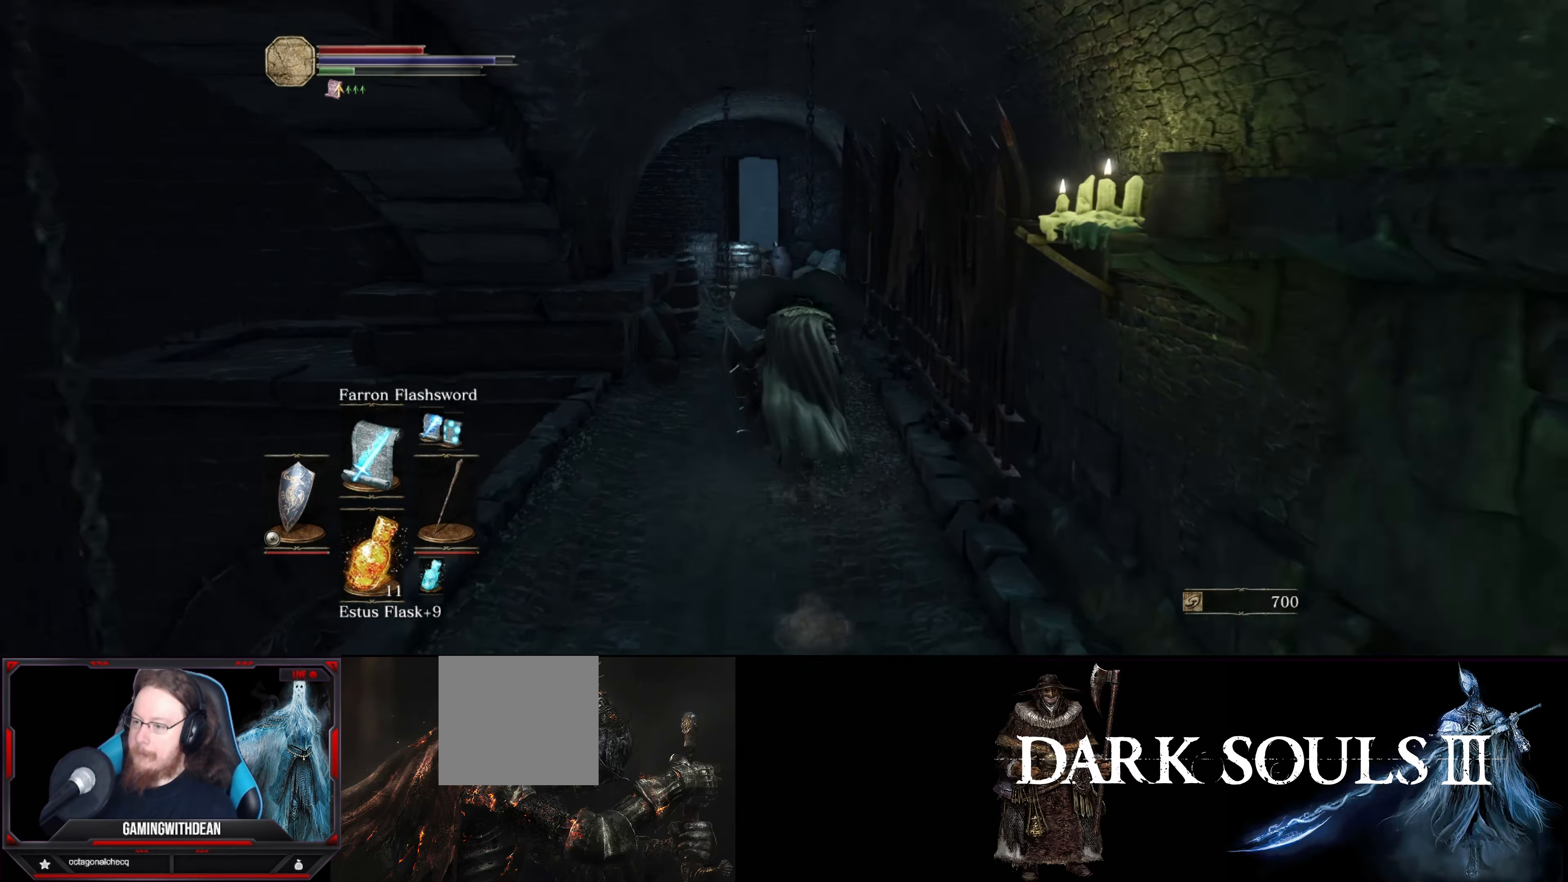
{"buttons": ["B"], "left_stick": "up", "right_stick": "down", "events": [[217, "right_stick", "down"]]}
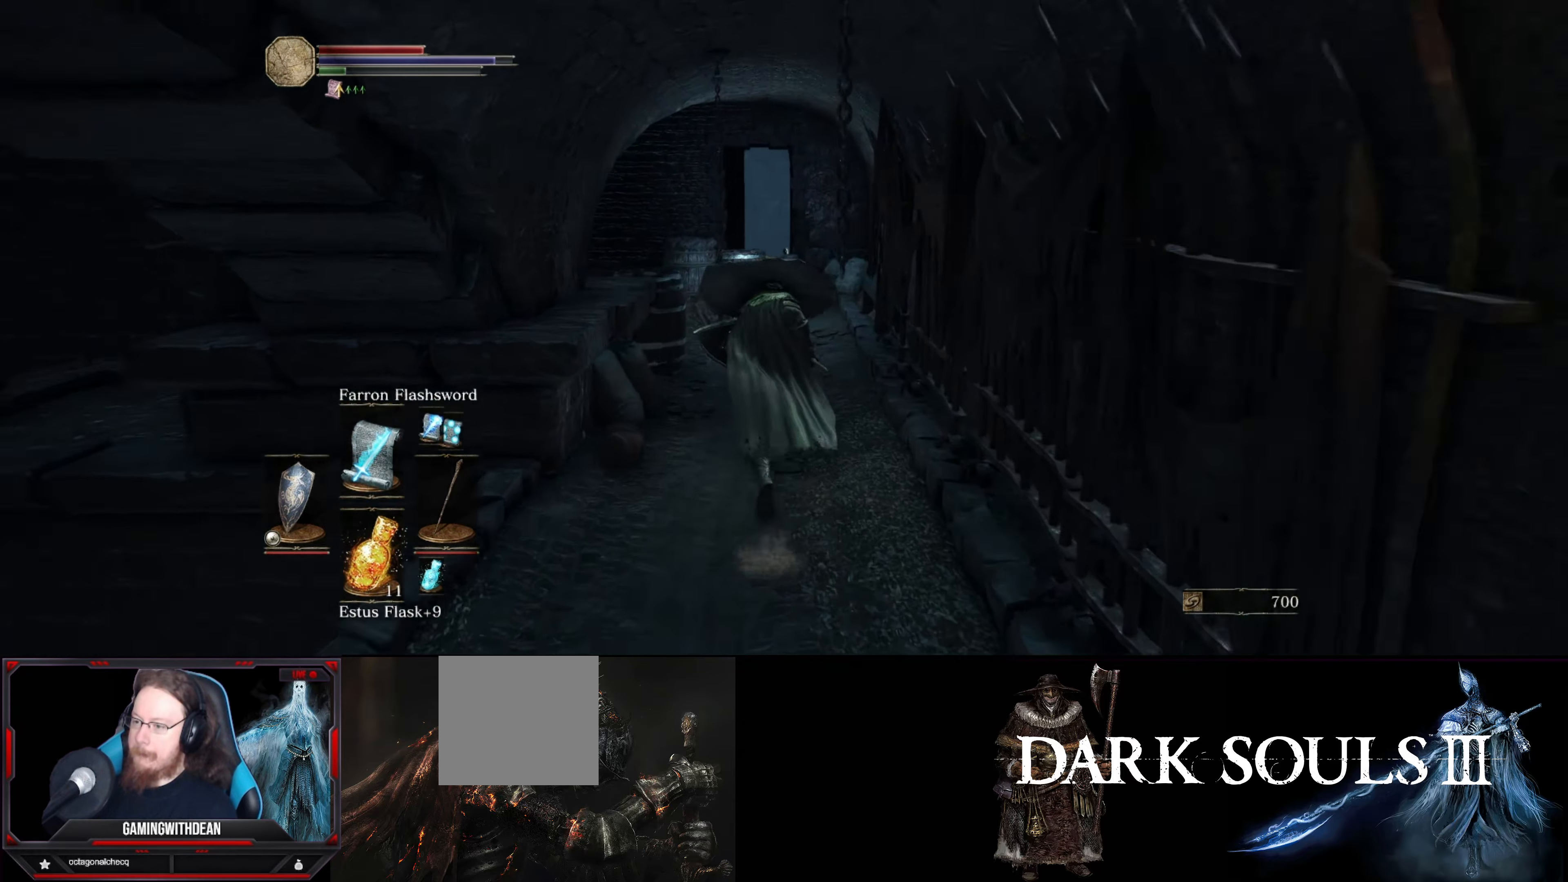
{"buttons": ["B"], "left_stick": "up", "right_stick": "center", "events": [[267, "right_stick", "center"]]}
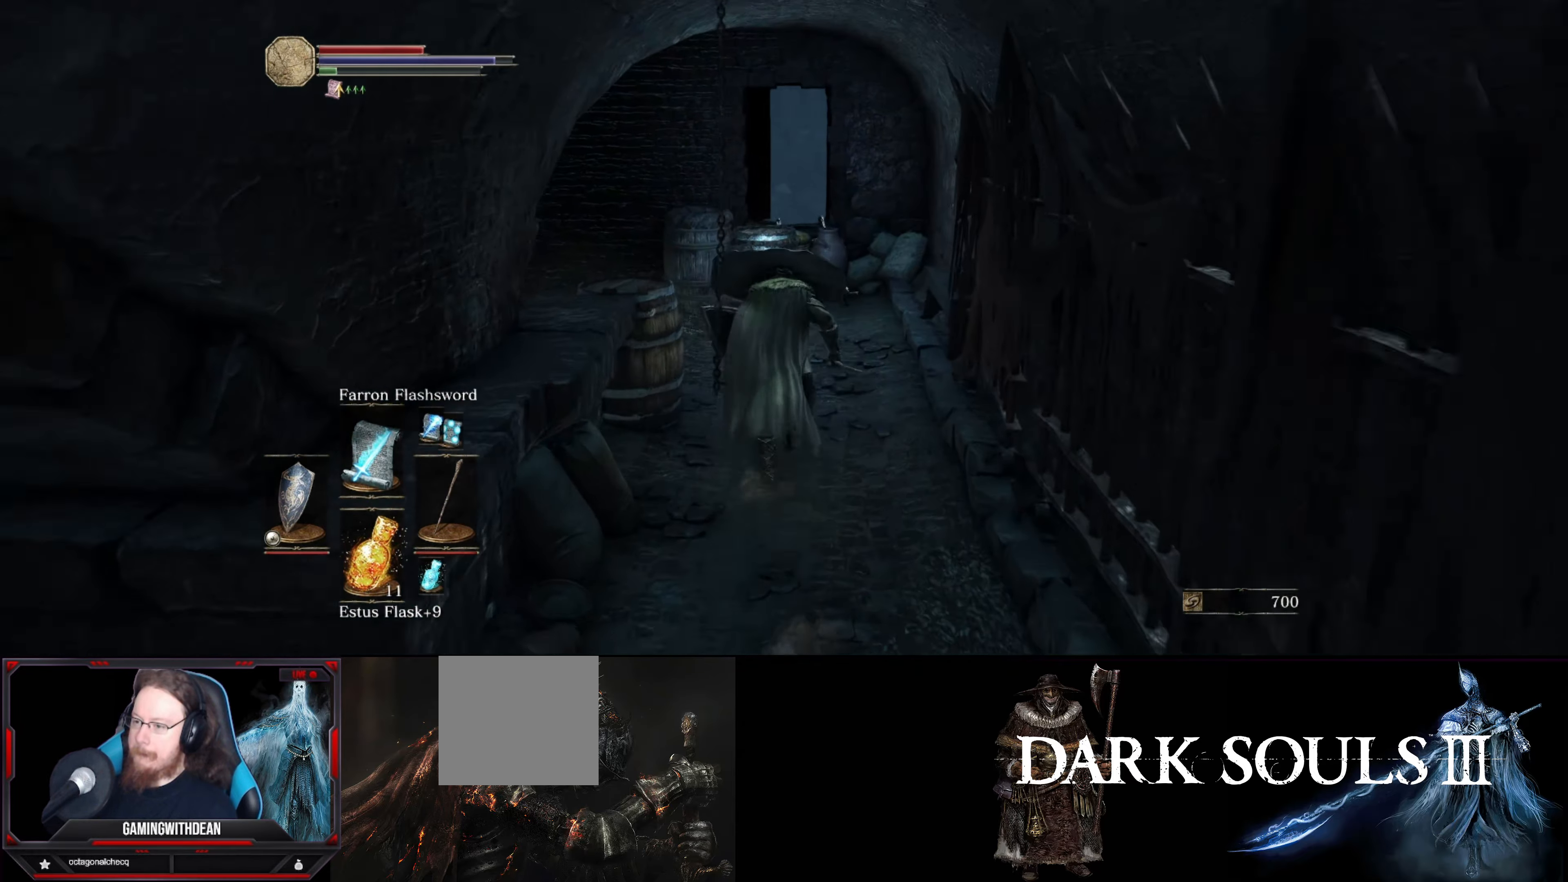
{"buttons": [], "left_stick": "up", "right_stick": "center", "events": [[84, "B", "up"], [334, "B", "down"], [450, "B", "up"]]}
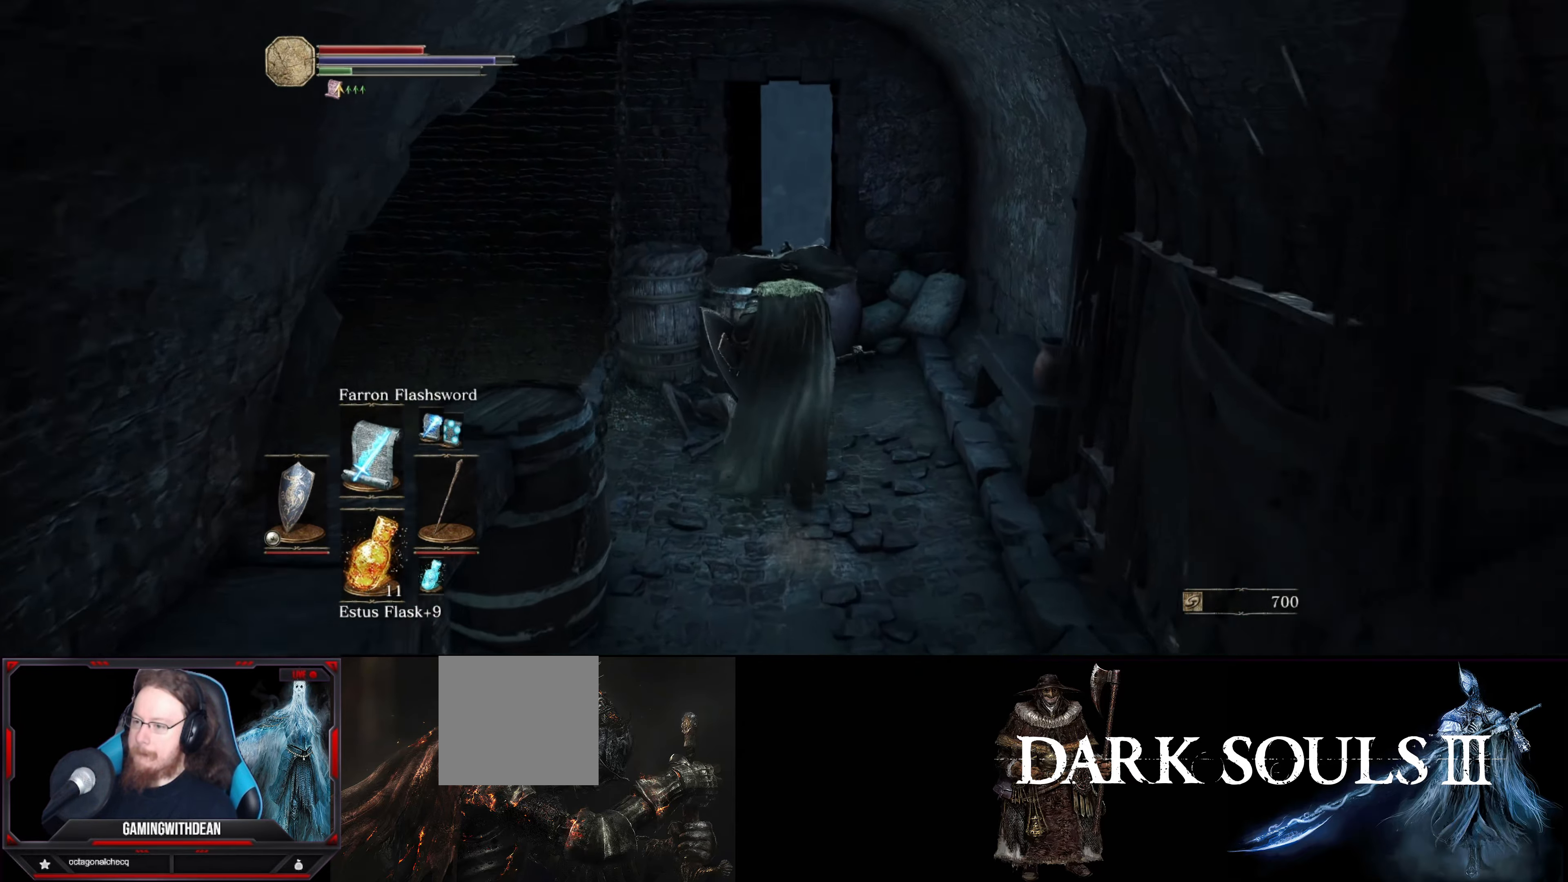
{"buttons": [], "left_stick": "up", "right_stick": "down", "events": [[384, "right_stick", "down"]]}
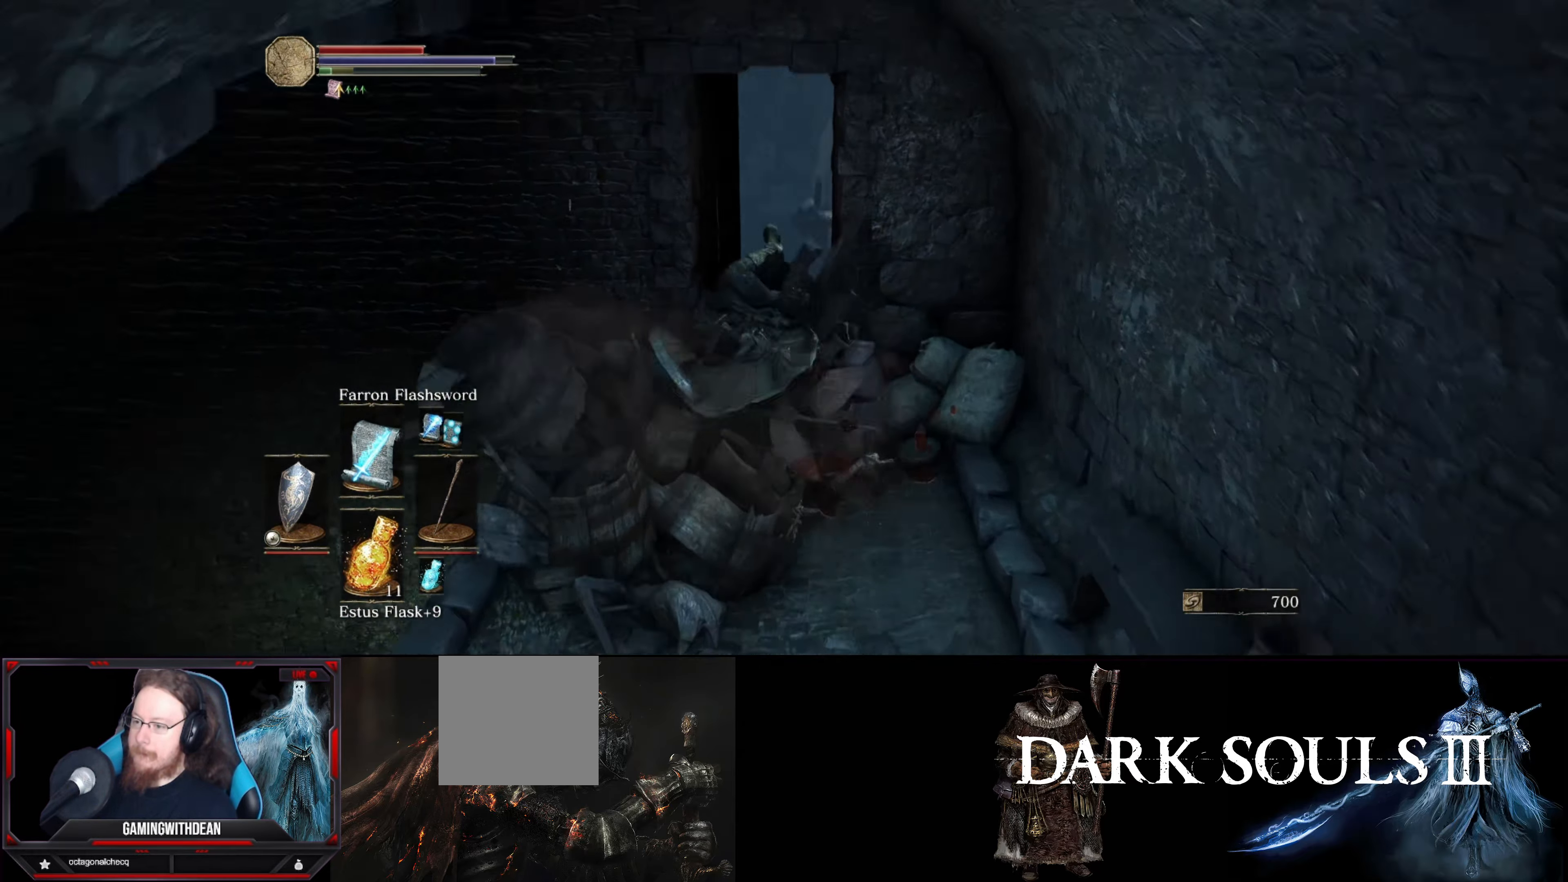
{"buttons": [], "left_stick": "up", "right_stick": "down", "events": [[66, "right_stick", "center"], [500, "right_stick", "down"]]}
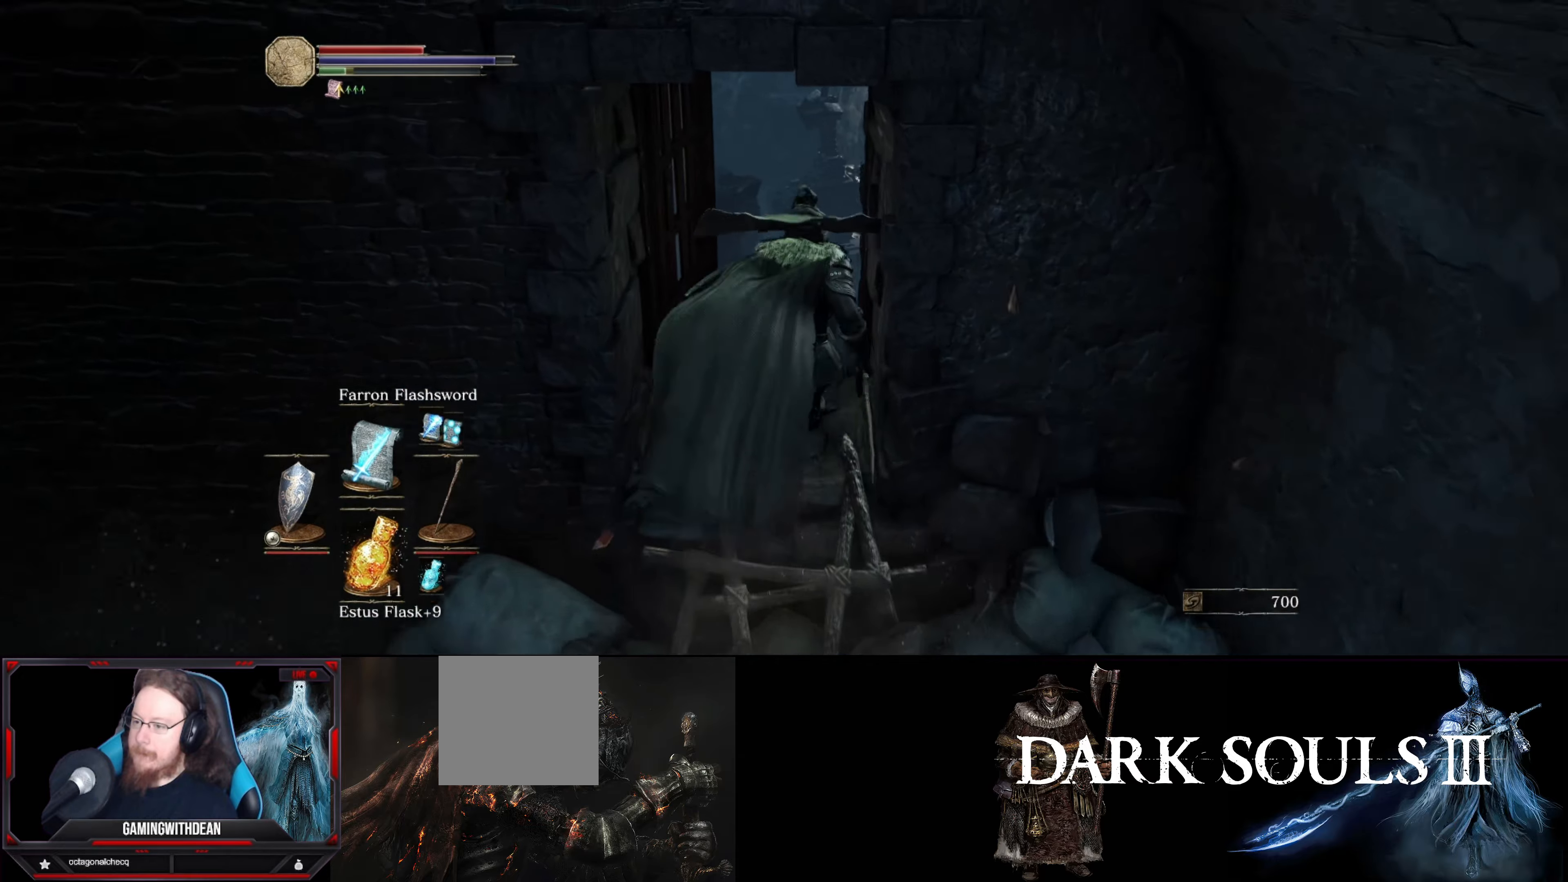
{"buttons": [], "left_stick": "center", "right_stick": "center", "events": [[133, "left_stick", "center"], [316, "right_stick", "center"]]}
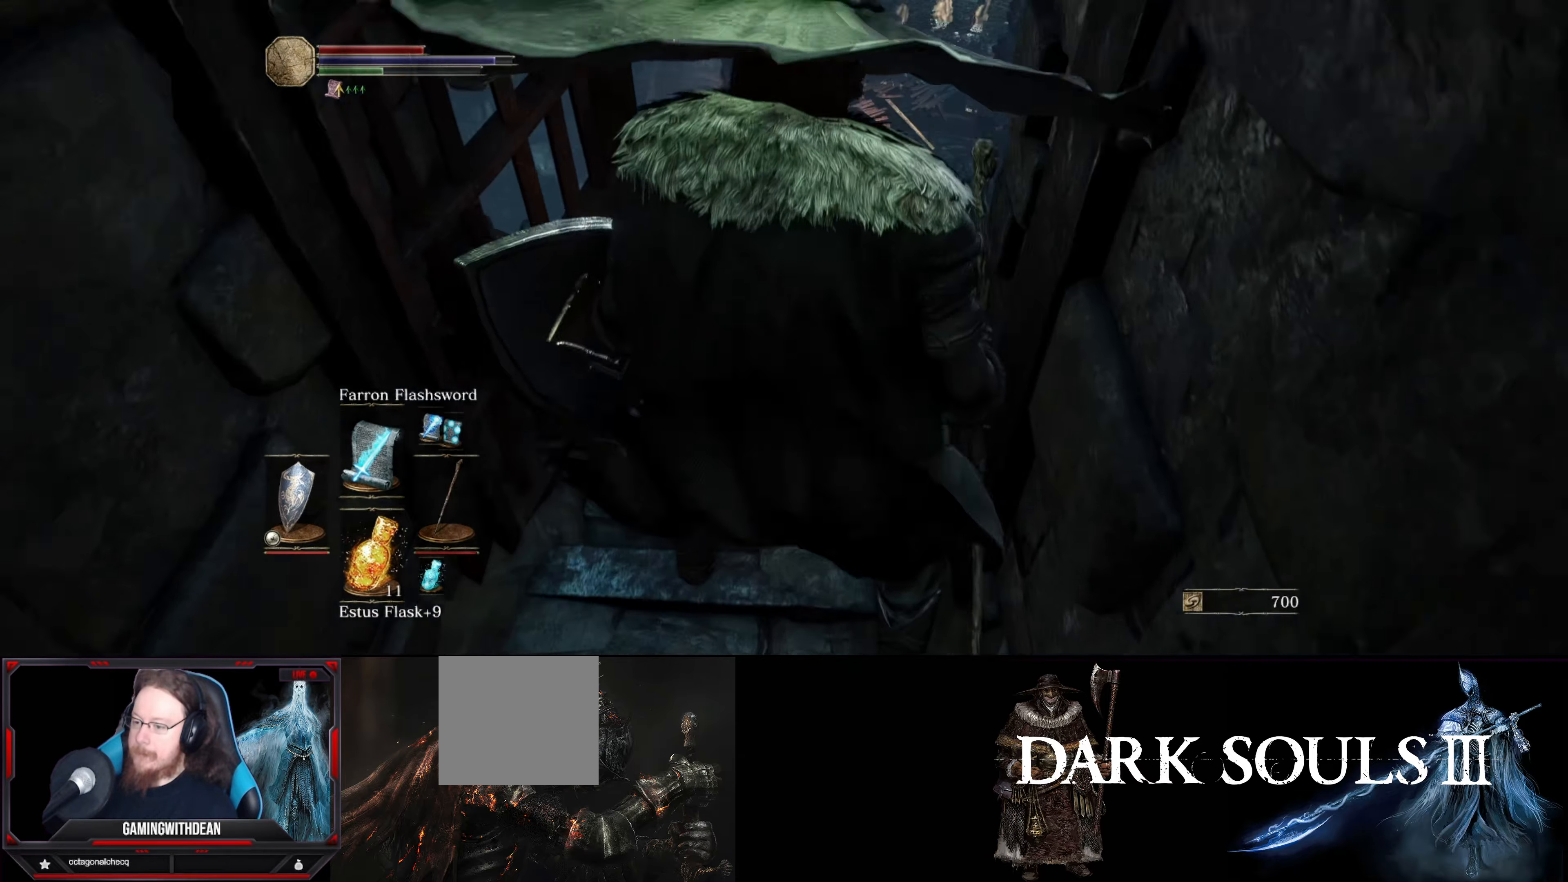
{"buttons": [], "left_stick": "up", "right_stick": "center", "events": [[50, "left_stick", "up"]]}
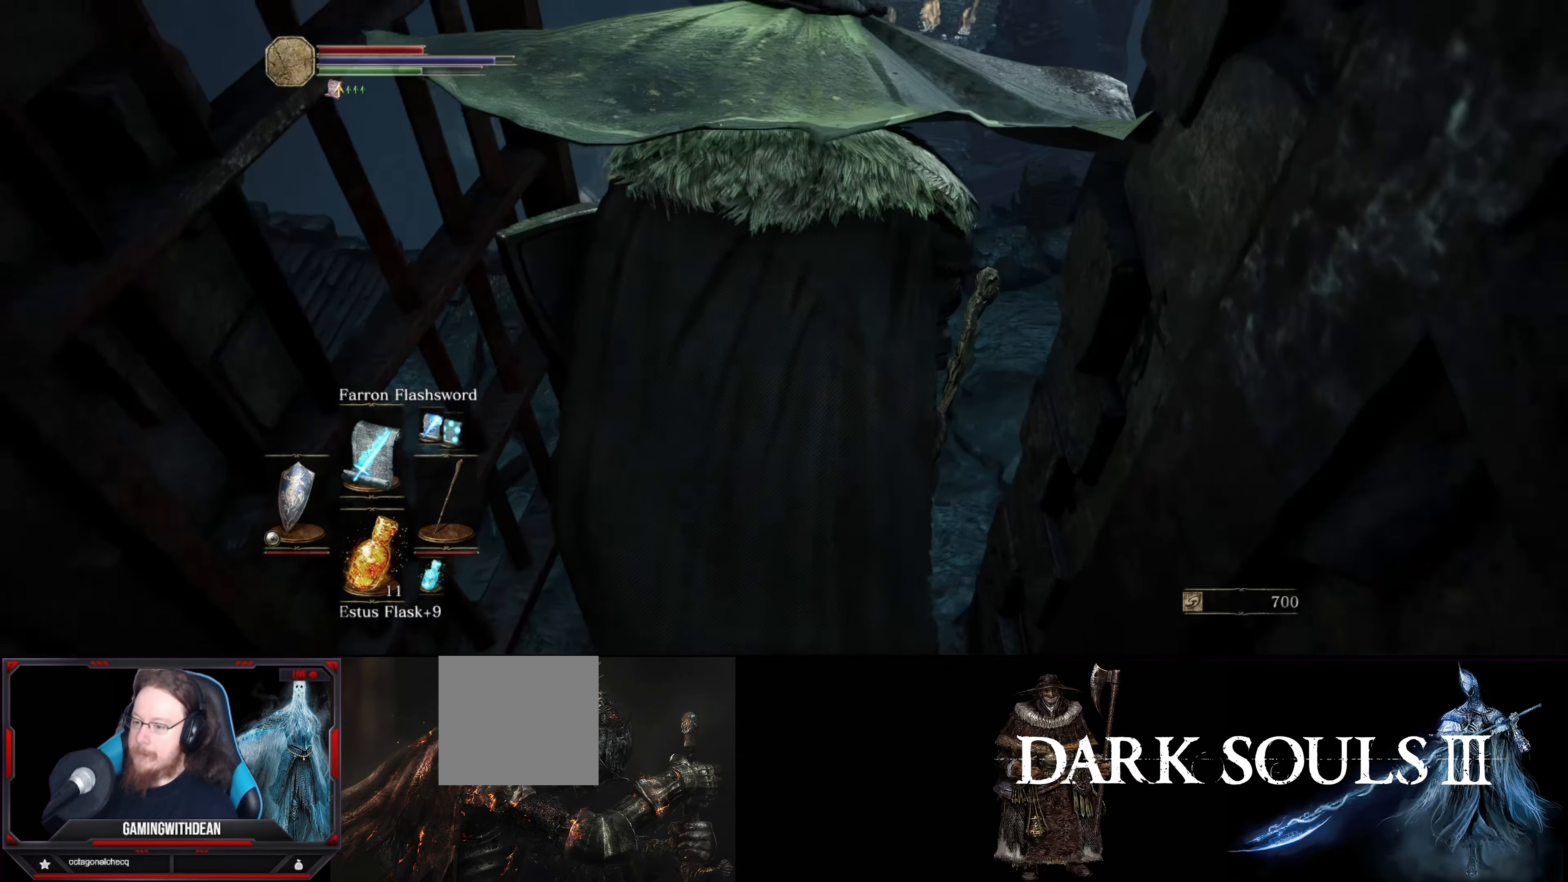
{"buttons": [], "left_stick": "up", "right_stick": "down-left", "events": [[450, "right_stick", "down-left"]]}
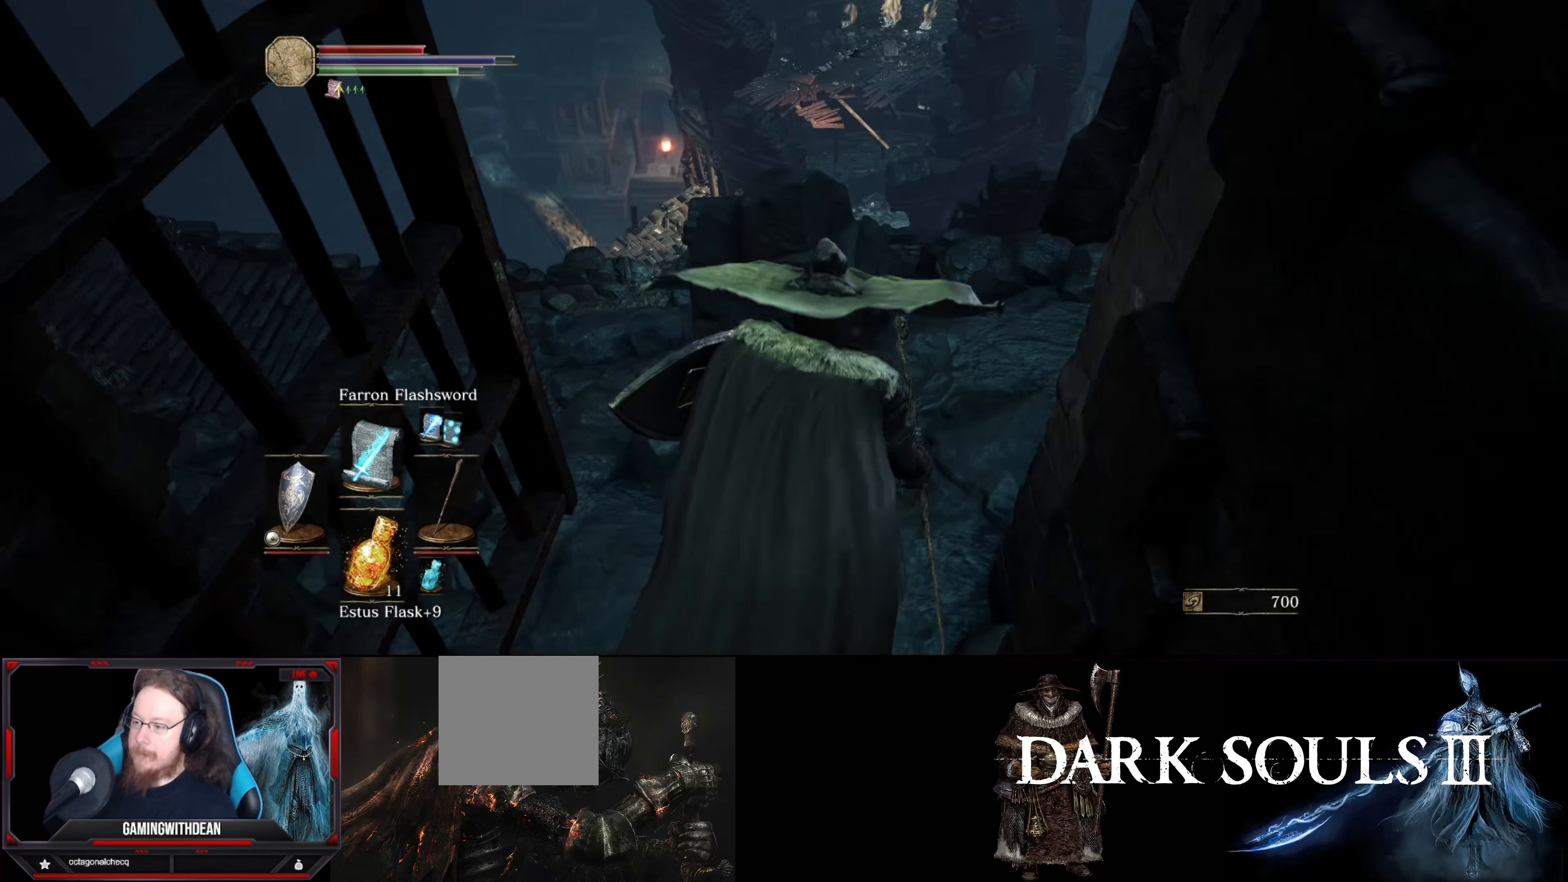
{"buttons": [], "left_stick": "up", "right_stick": "left", "events": [[300, "right_stick", "left"]]}
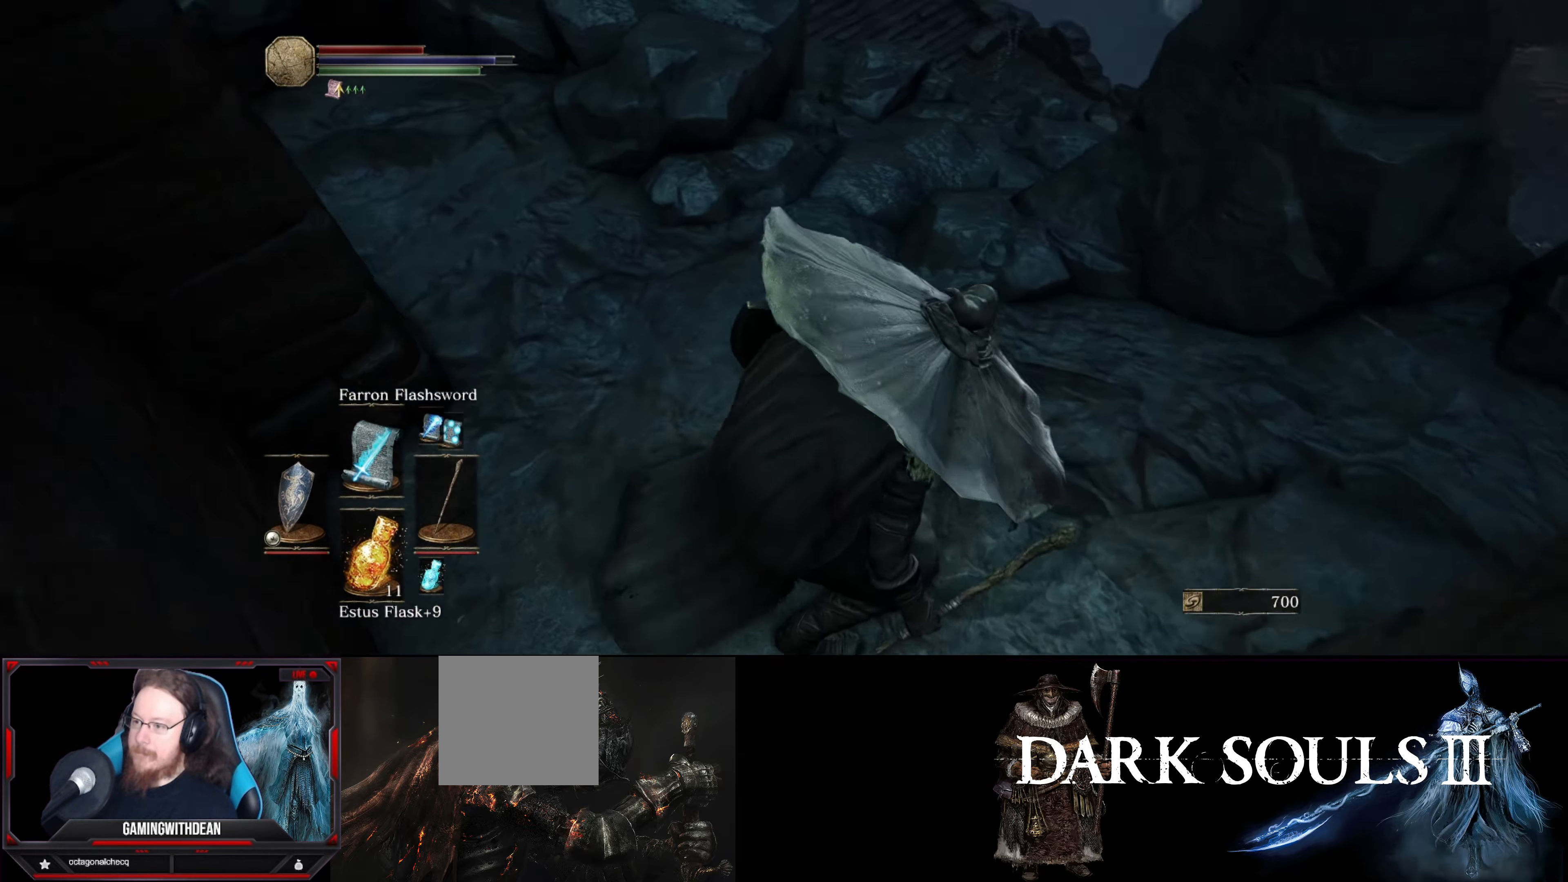
{"buttons": [], "left_stick": "up", "right_stick": "center", "events": [[50, "right_stick", "center"]]}
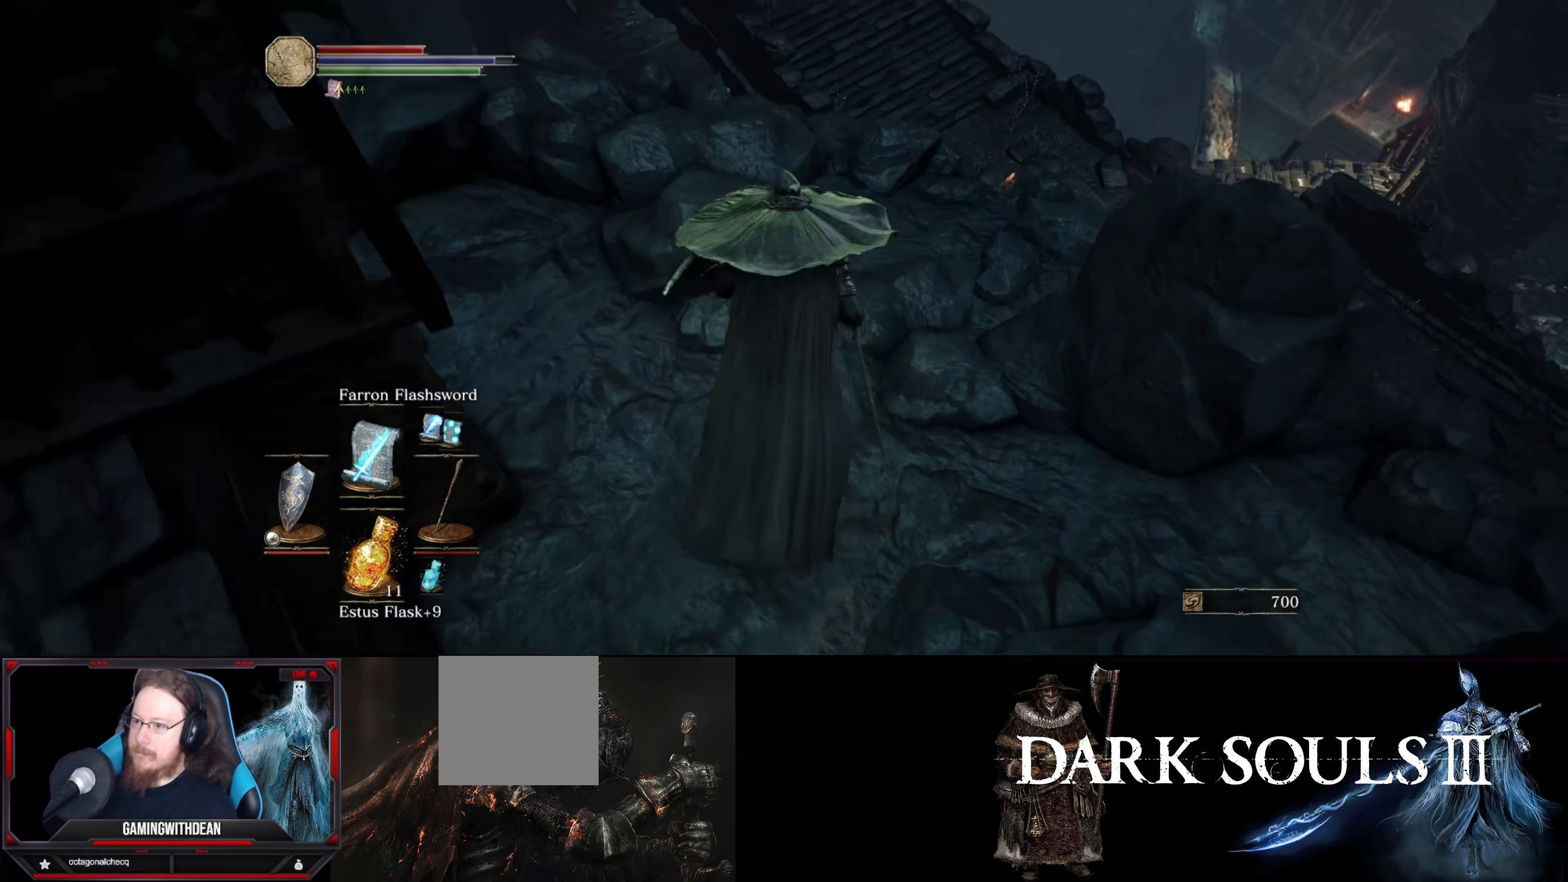
{"buttons": [], "left_stick": "up-right", "right_stick": "center", "events": [[16, "right_stick", "down-left"], [183, "right_stick", "center"], [333, "left_stick", "up-right"]]}
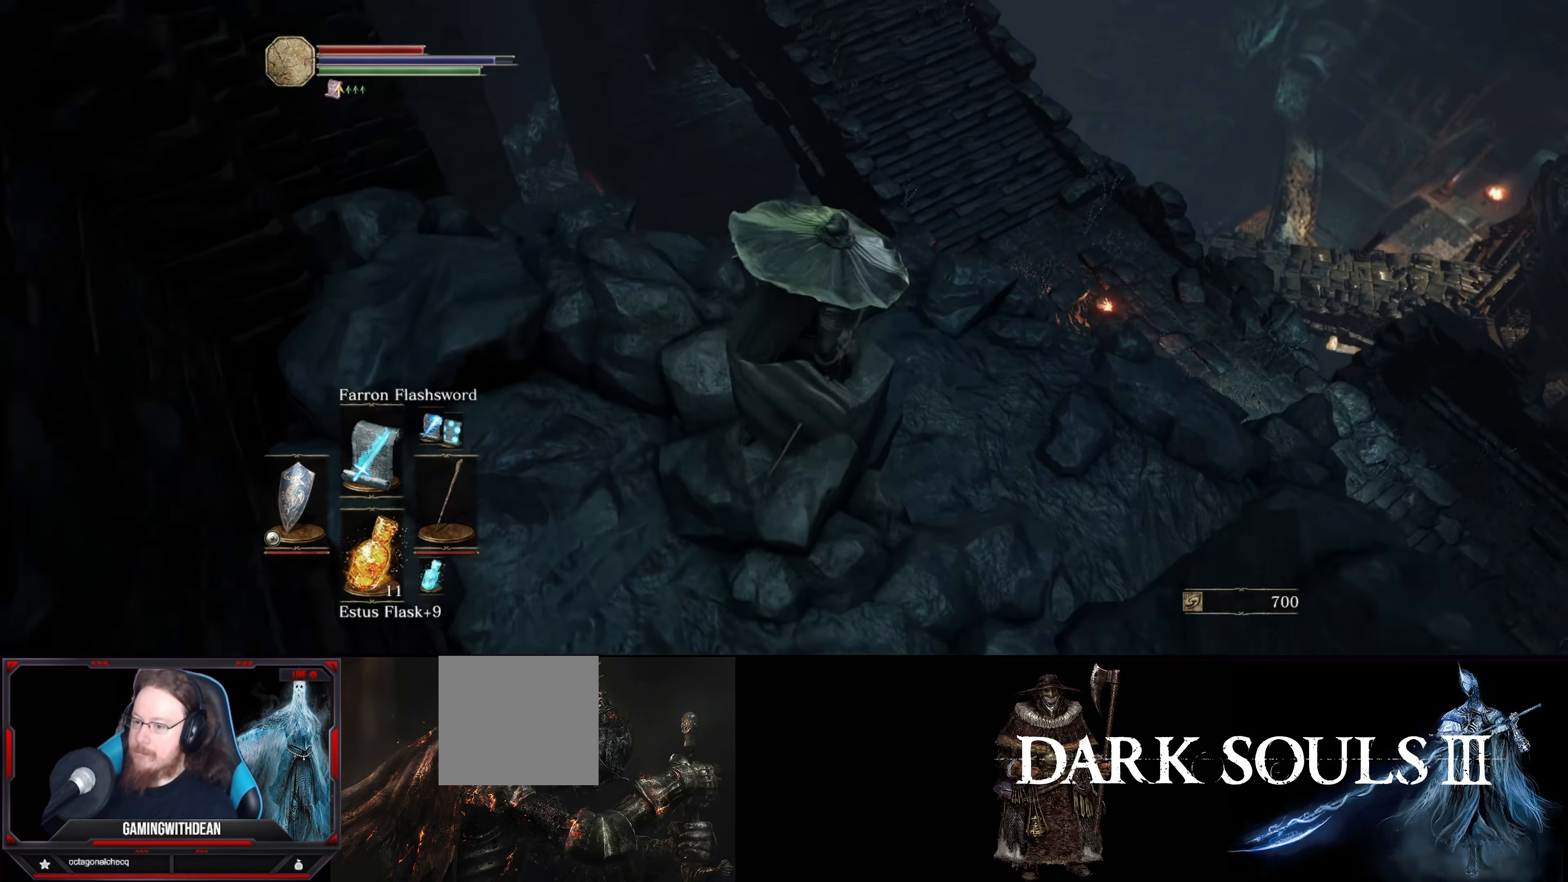
{"buttons": [], "left_stick": "up", "right_stick": "center", "events": [[66, "right_stick", "down-right"], [416, "right_stick", "center"], [433, "left_stick", "up"]]}
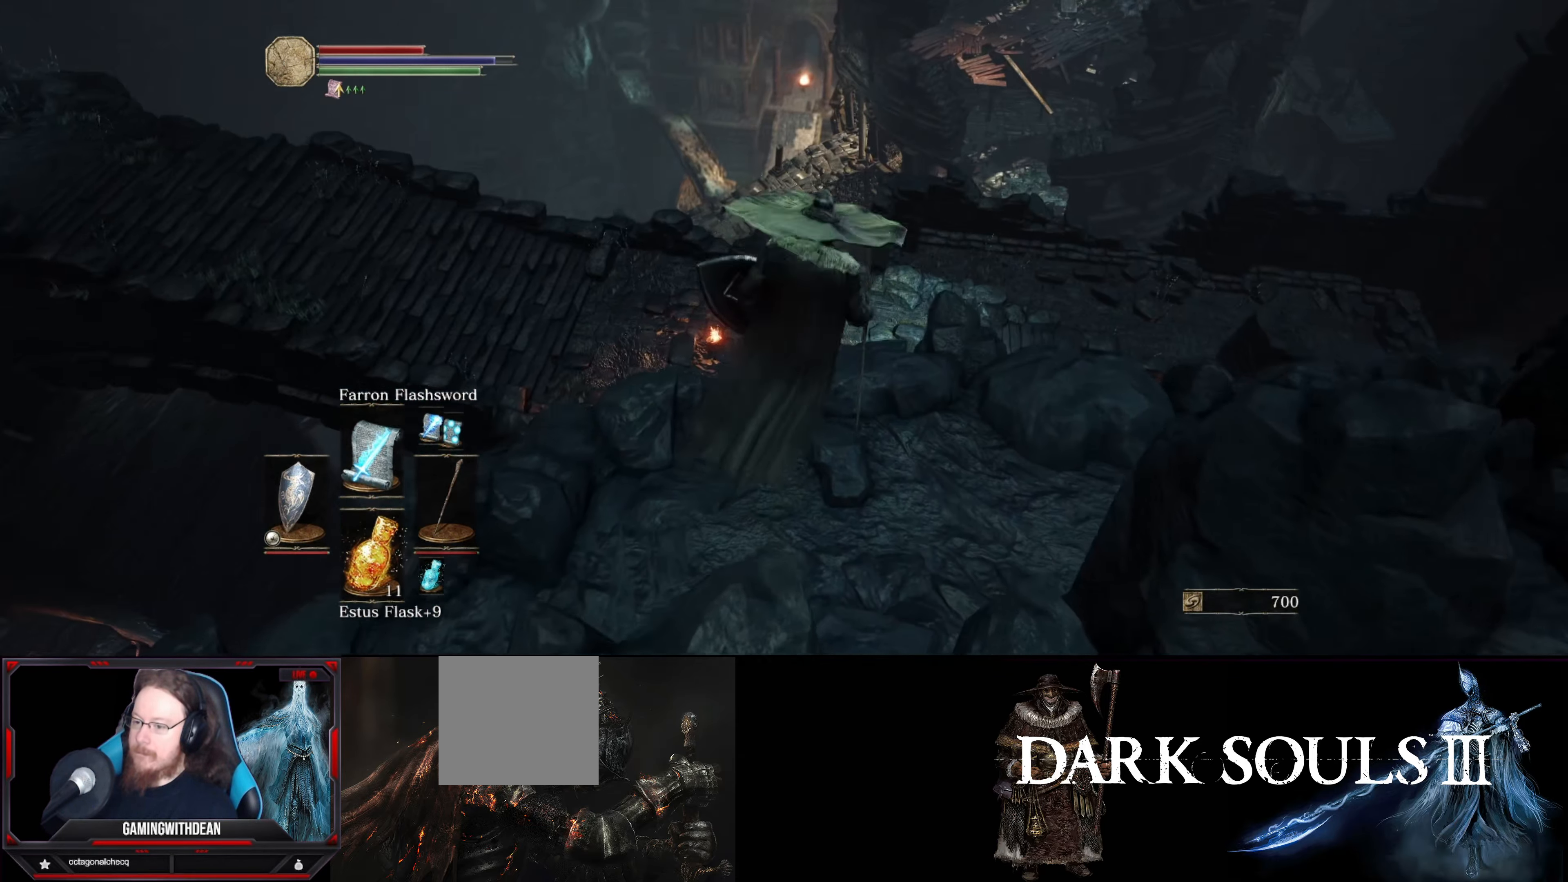
{"buttons": [], "left_stick": "up", "right_stick": "down-right", "events": [[283, "right_stick", "down-right"]]}
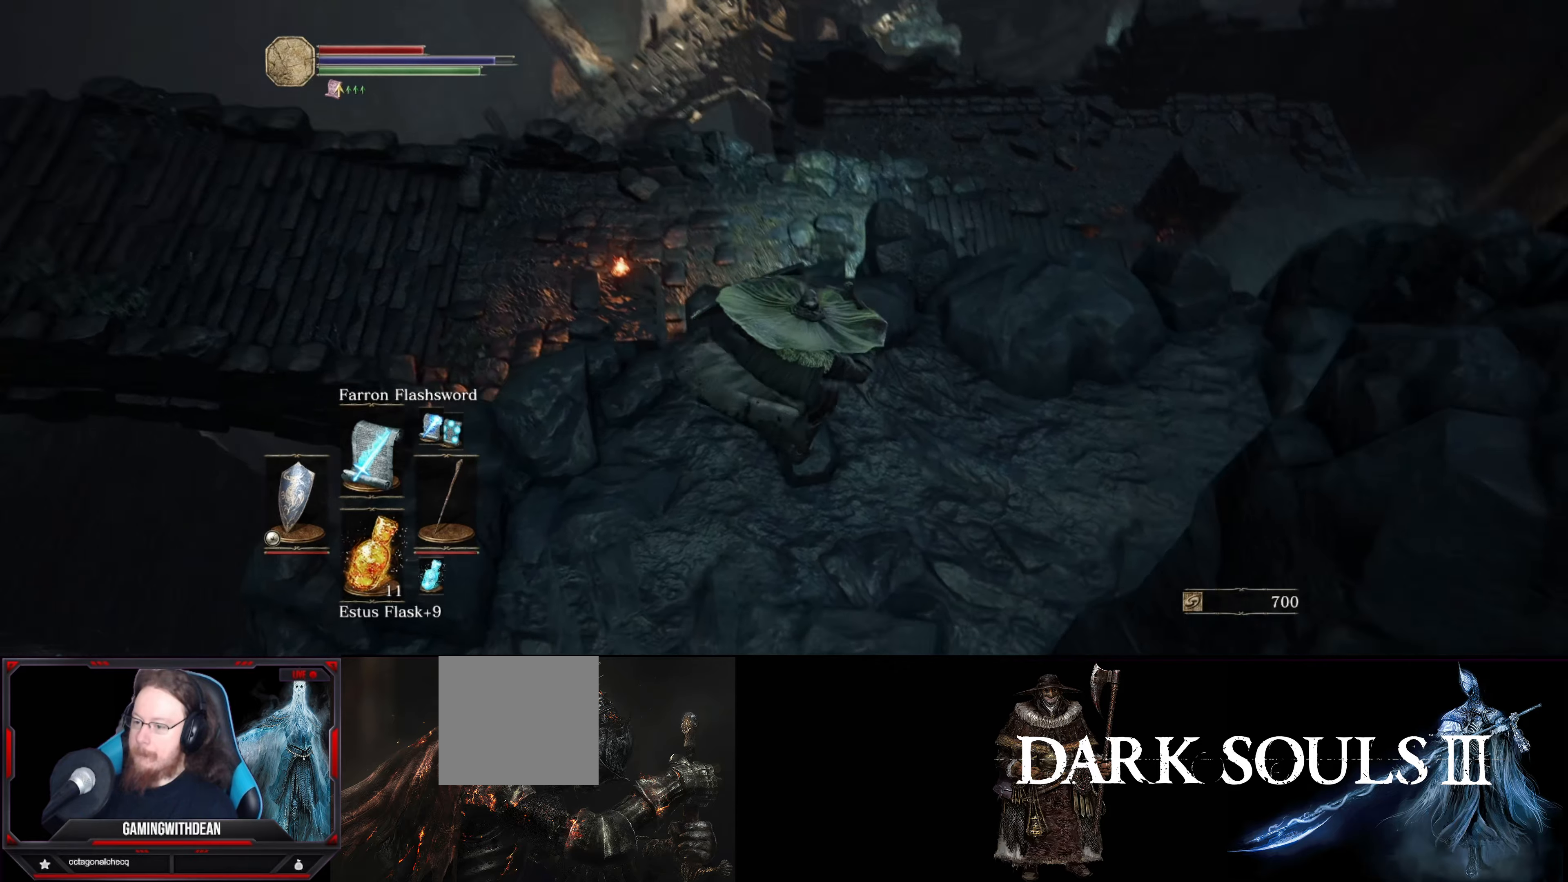
{"buttons": [], "left_stick": "up", "right_stick": "center", "events": [[100, "right_stick", "center"]]}
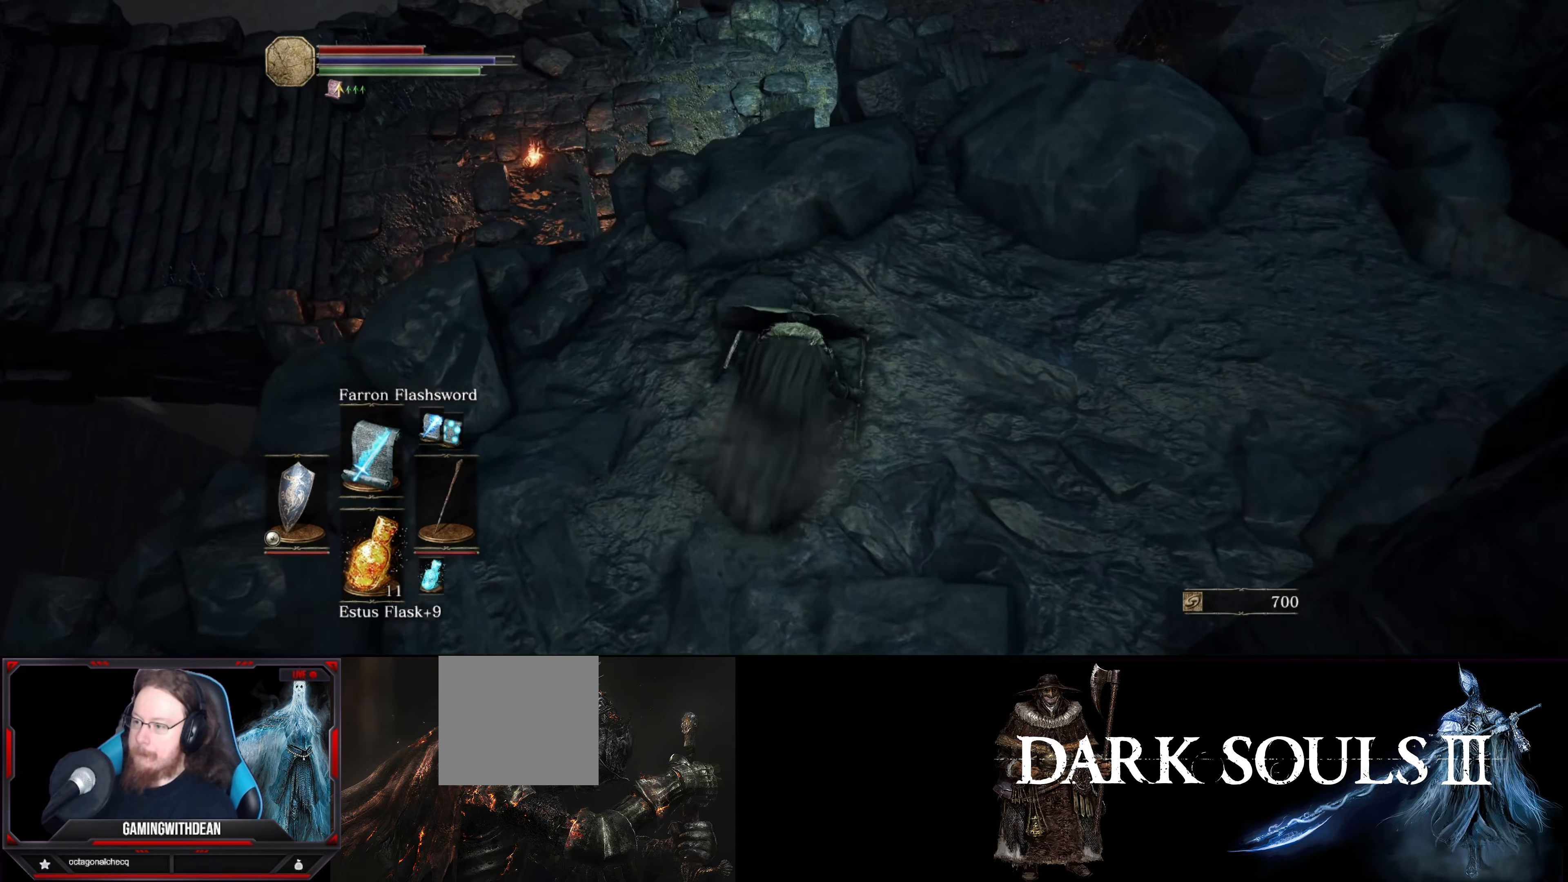
{"buttons": [], "left_stick": "up", "right_stick": "down-left", "events": [[450, "right_stick", "down-left"]]}
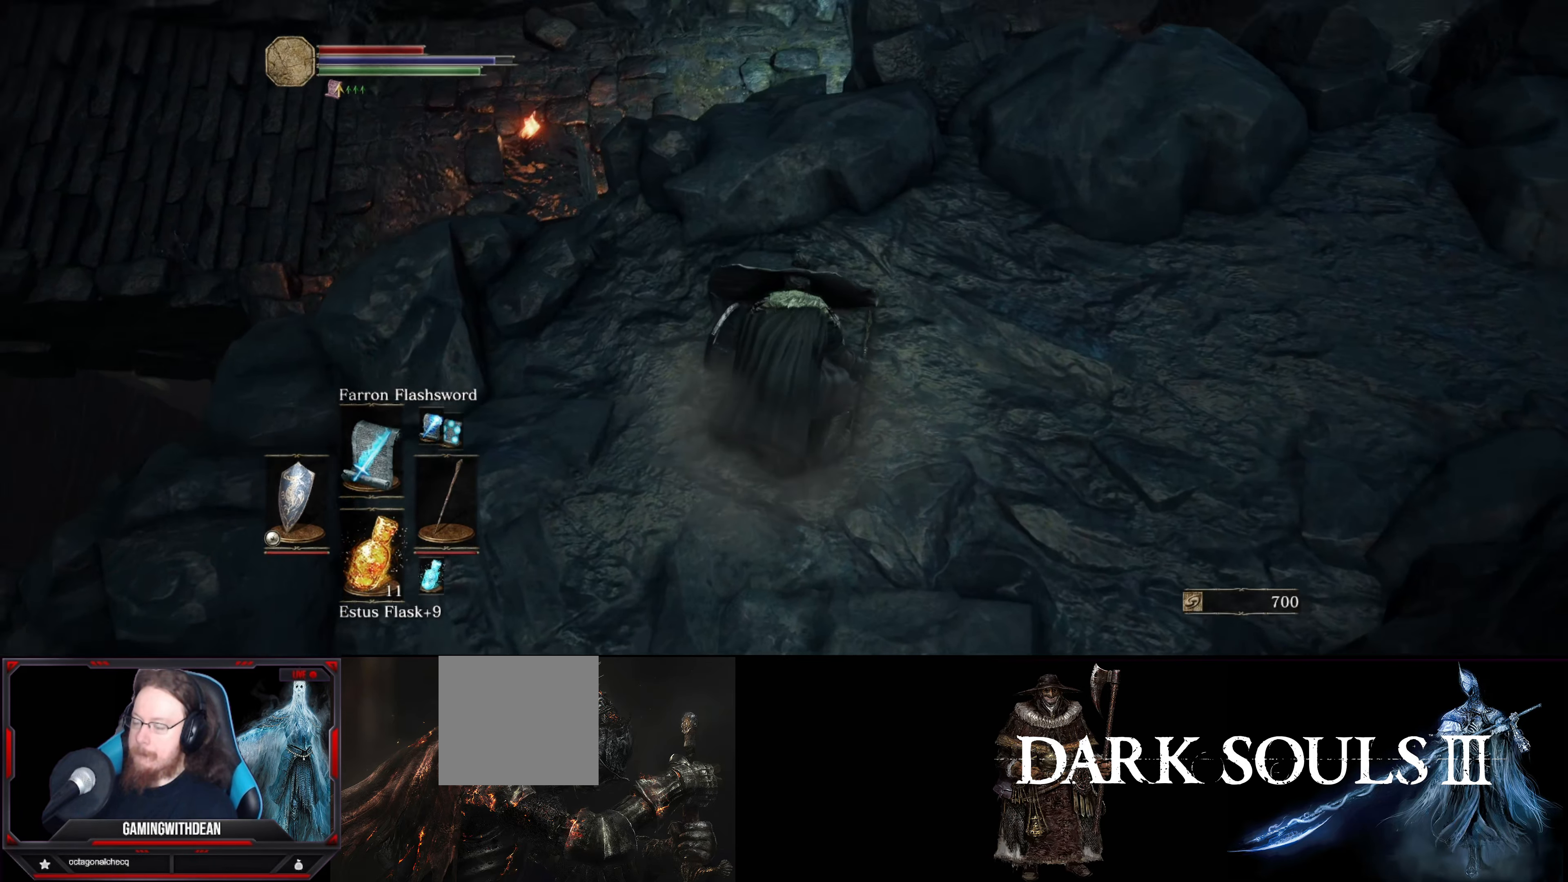
{"buttons": [], "left_stick": "right", "right_stick": "center", "events": [[150, "right_stick", "center"], [183, "left_stick", "up-right"], [483, "left_stick", "right"]]}
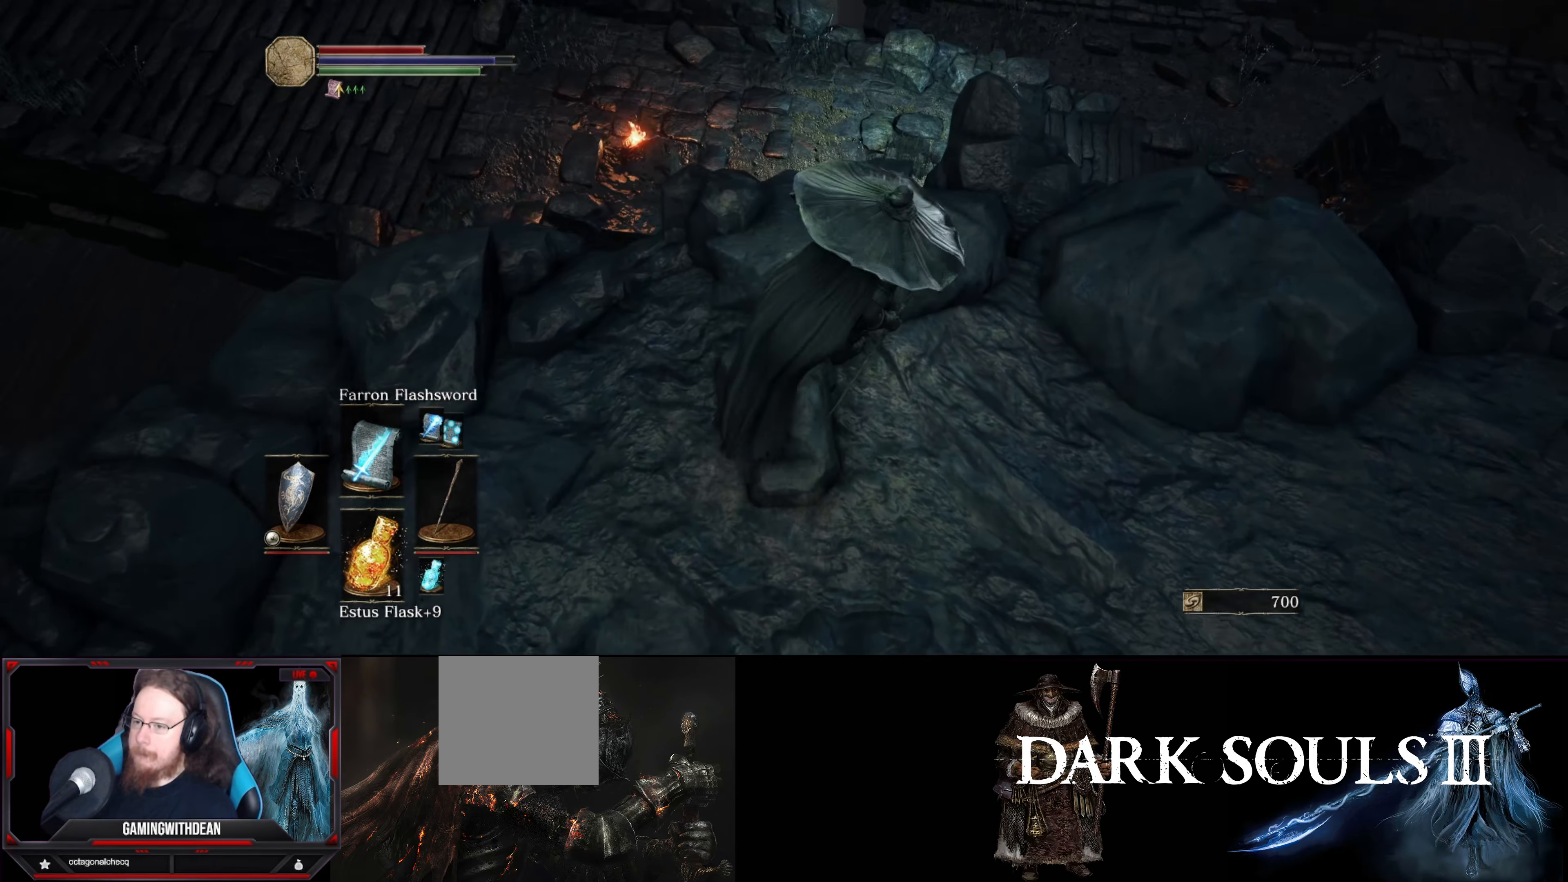
{"buttons": [], "left_stick": "up", "right_stick": "down", "events": [[100, "right_stick", "down-right"], [133, "left_stick", "center"], [317, "left_stick", "up-right"], [317, "right_stick", "down"], [417, "left_stick", "up"]]}
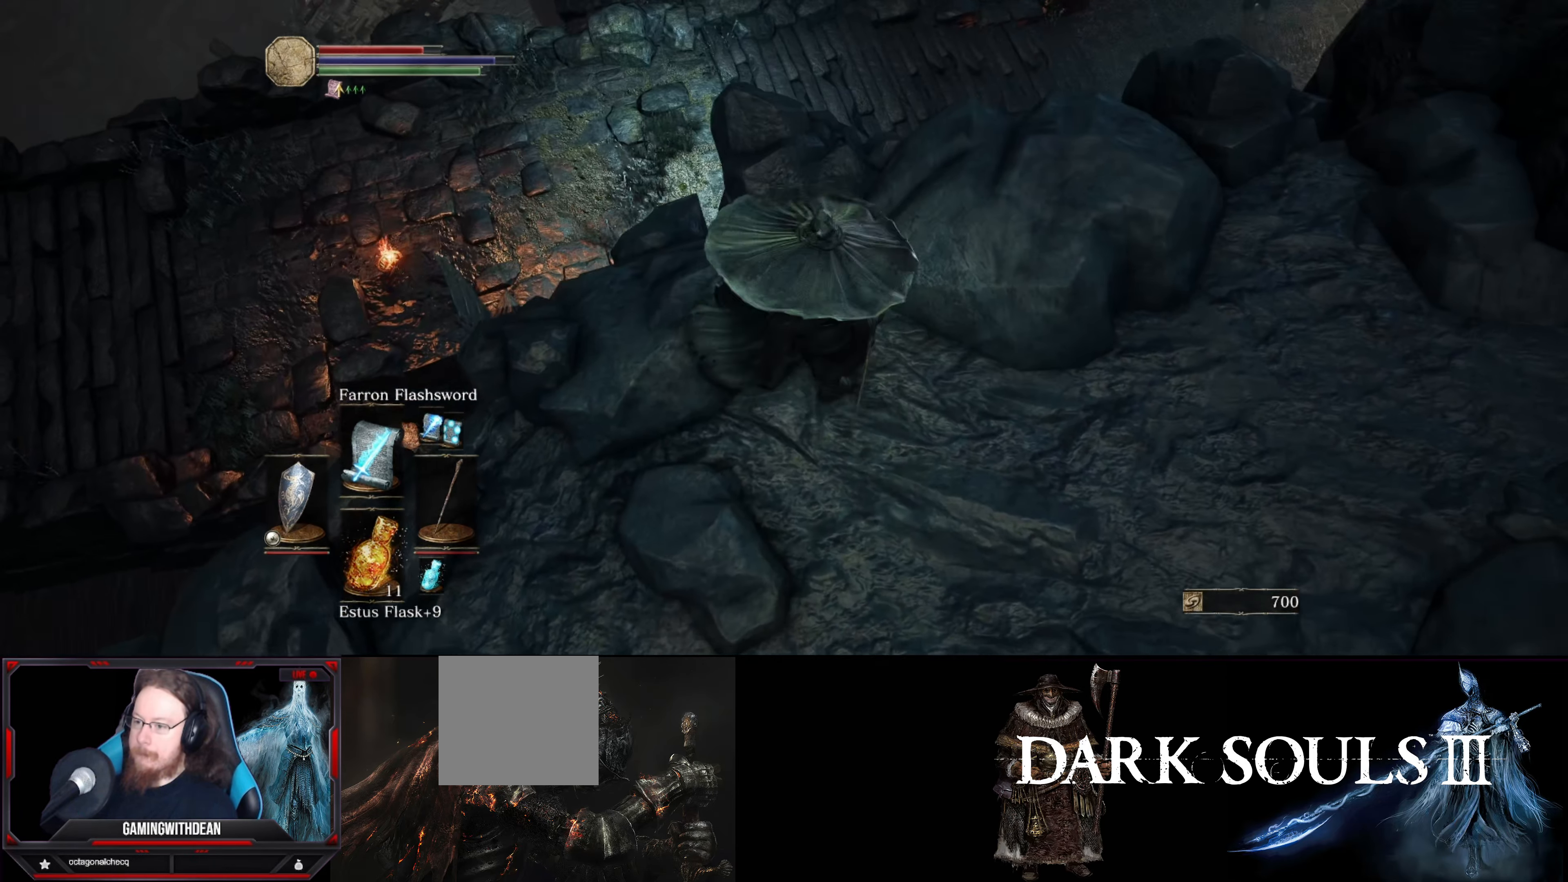
{"buttons": [], "left_stick": "center", "right_stick": "center", "events": [[17, "right_stick", "center"], [67, "left_stick", "center"], [150, "left_stick", "up"], [267, "right_stick", "down-left"], [400, "left_stick", "center"], [450, "right_stick", "center"]]}
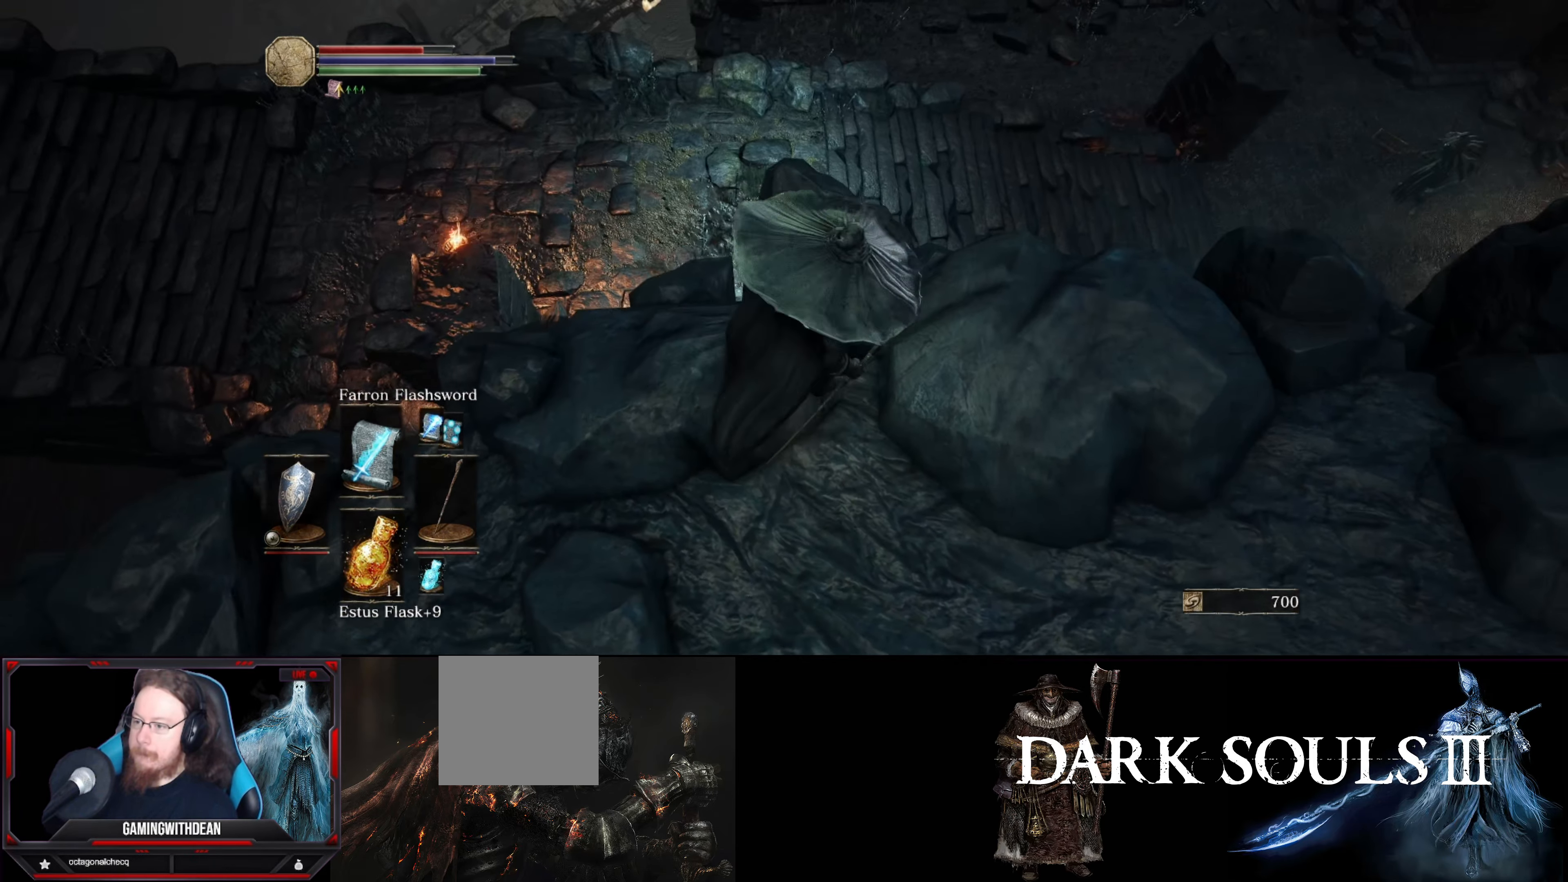
{"buttons": [], "left_stick": "up", "right_stick": "center", "events": [[133, "left_stick", "up"], [250, "right_stick", "down"], [400, "right_stick", "center"]]}